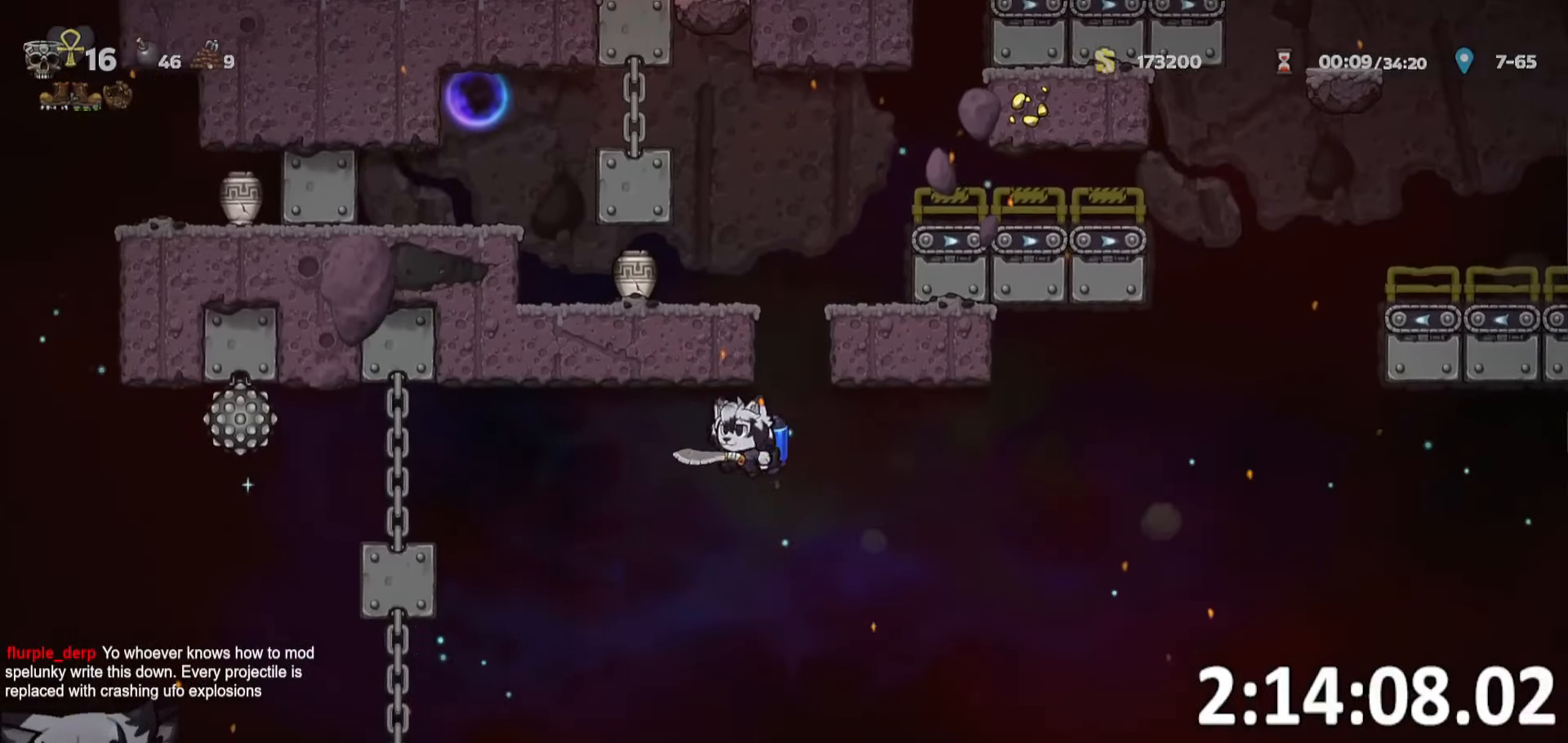
Gameplay with keyboard; each line is a JSON object with the keys held at the frame after it. "events" lists presses ("down") and releases ("up") of "a", "bomb", "d", "escape", "o", "ptt", "rope", "run", "s", "w" and "whip" between this image and that frame as [ms after this image, input, new state], when the widget could be followed in between. No other keys are recorded. Mouse input is not recorded. Key names are as the overlay labels them; some are game actions (e.g. jump) rather than physical keys. Not read: jump.
{"keys": ["d", "run"], "events": [[166, "a", "up"], [166, "d", "down"], [166, "run", "up"], [250, "run", "down"]]}
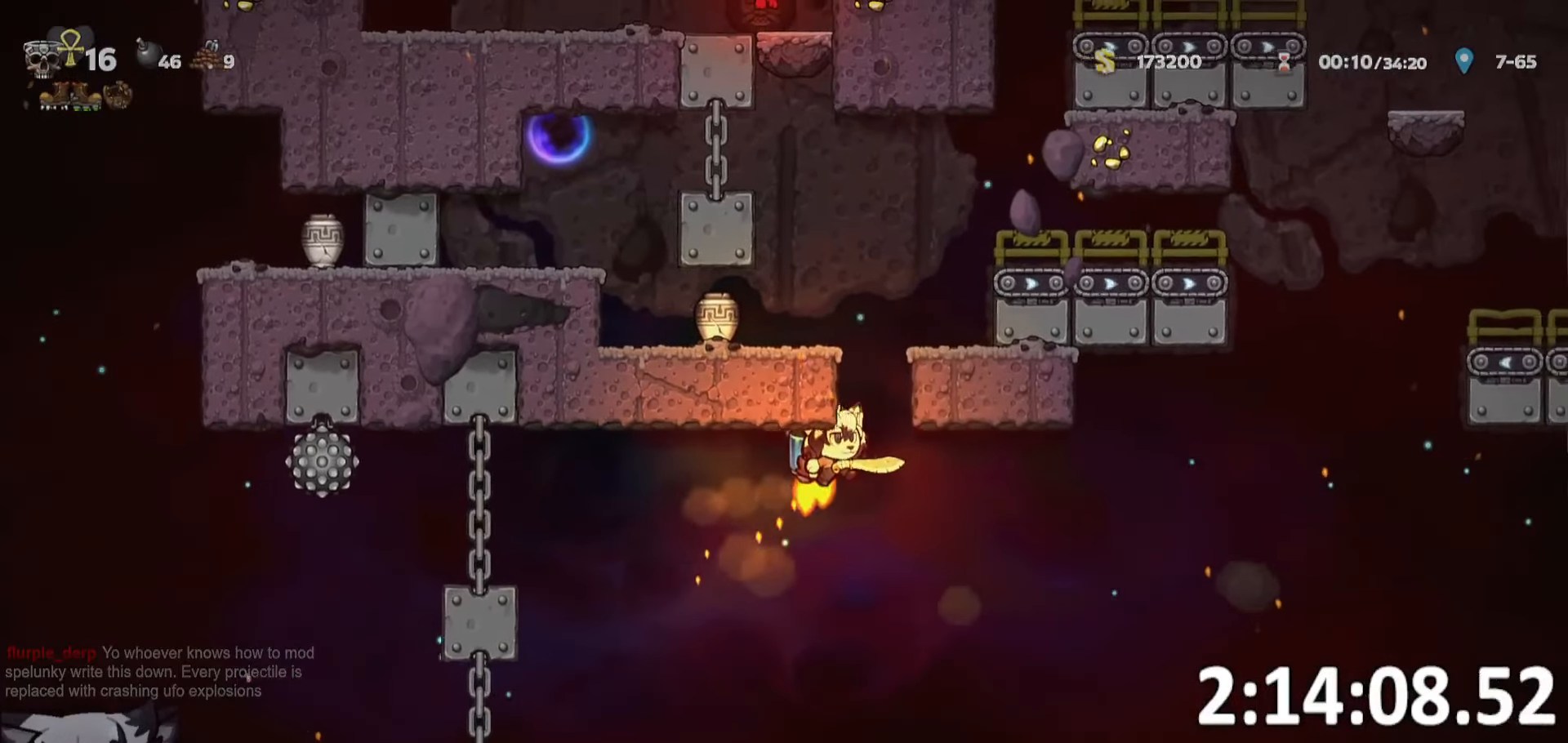
{"keys": ["a"], "events": [[83, "run", "up"], [133, "d", "up"], [166, "a", "down"], [316, "a", "up"], [450, "a", "down"]]}
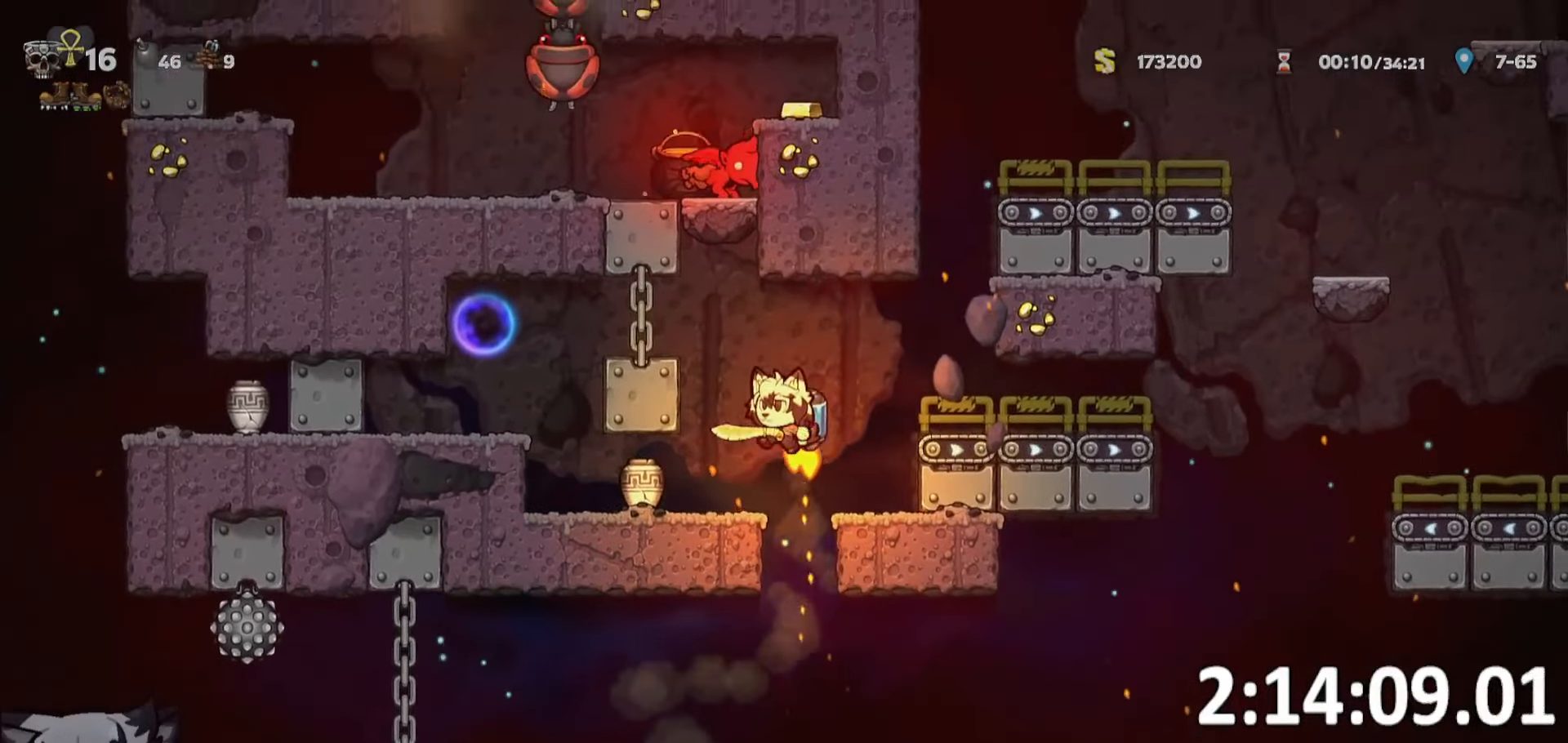
{"keys": [], "events": [[100, "run", "down"], [133, "whip", "down"], [333, "whip", "up"], [416, "run", "up"], [466, "a", "up"]]}
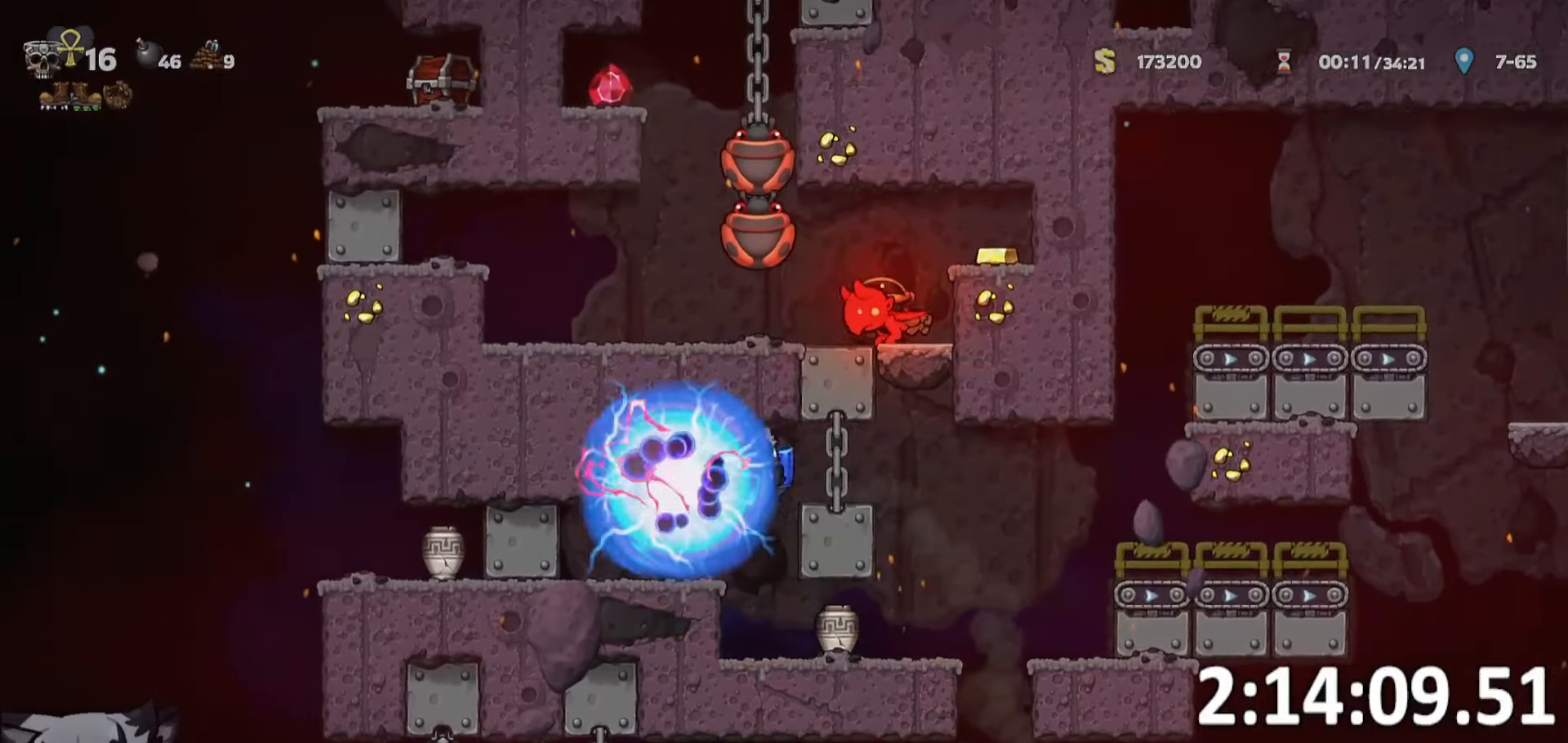
{"keys": ["d", "run"], "events": [[116, "d", "down"], [150, "run", "down"]]}
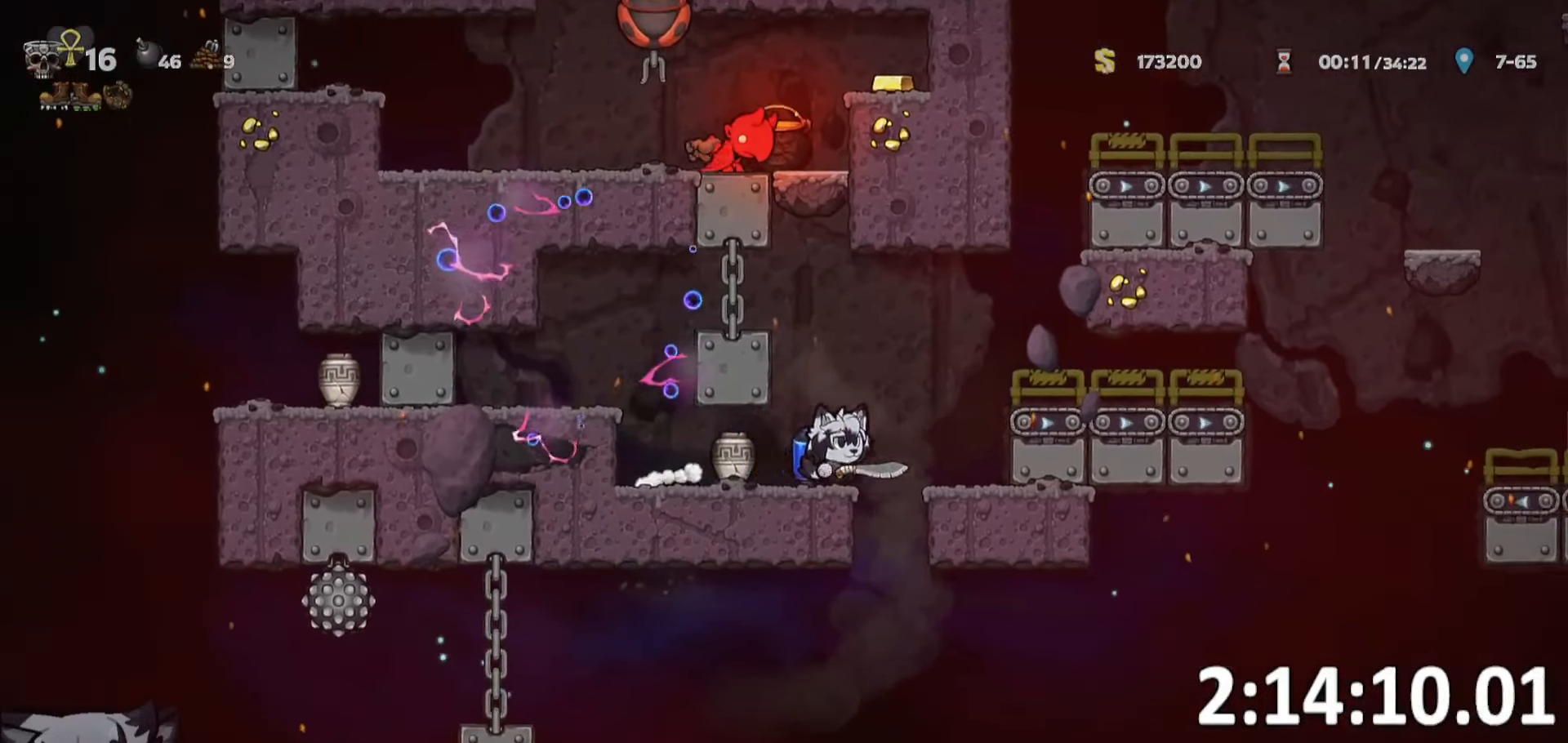
{"keys": ["d", "run"], "events": [[33, "run", "up"], [33, "whip", "down"], [83, "d", "up"], [116, "a", "down"], [166, "a", "up"], [166, "whip", "up"], [350, "d", "down"], [350, "run", "down"]]}
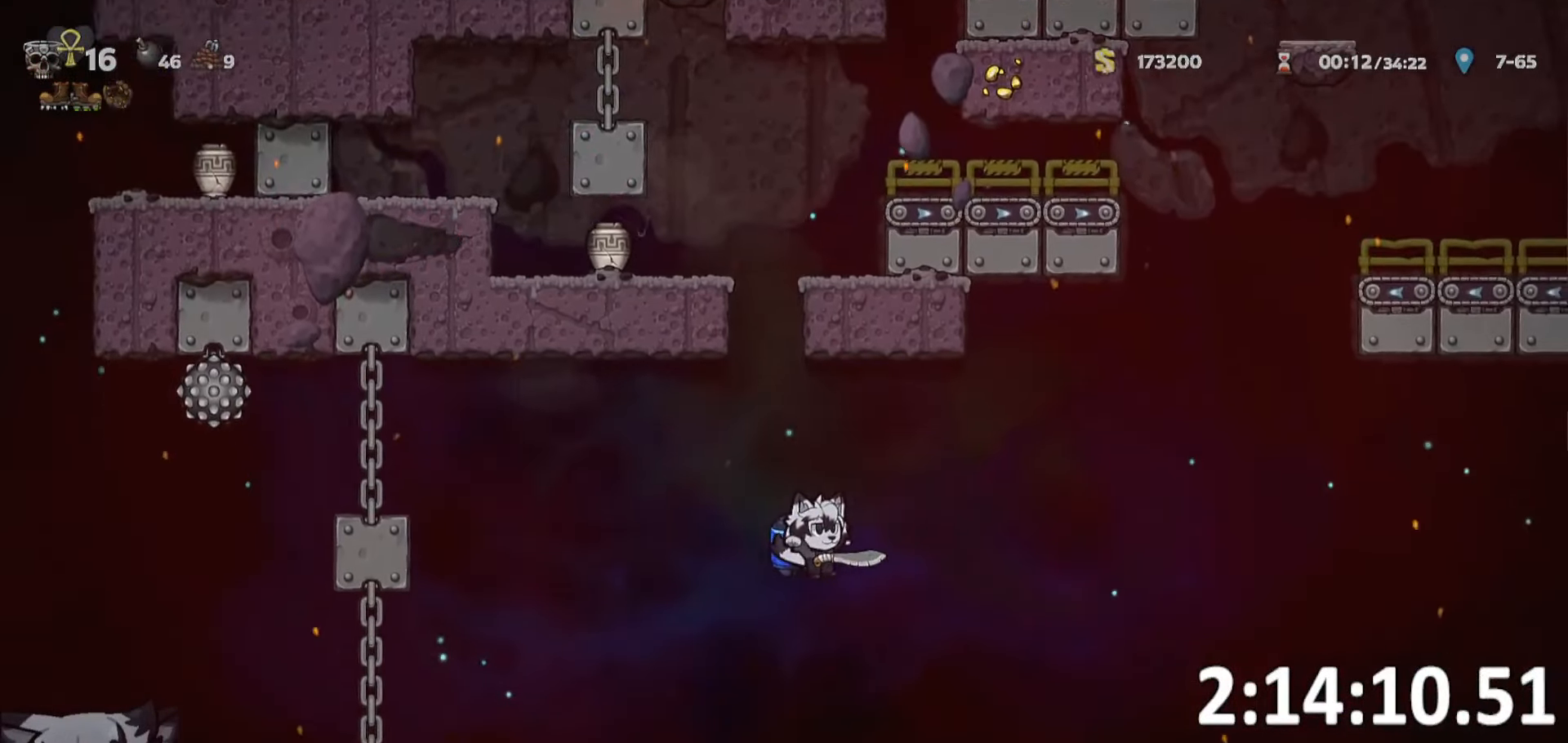
{"keys": ["d", "run"], "events": [[333, "whip", "down"], [416, "whip", "up"]]}
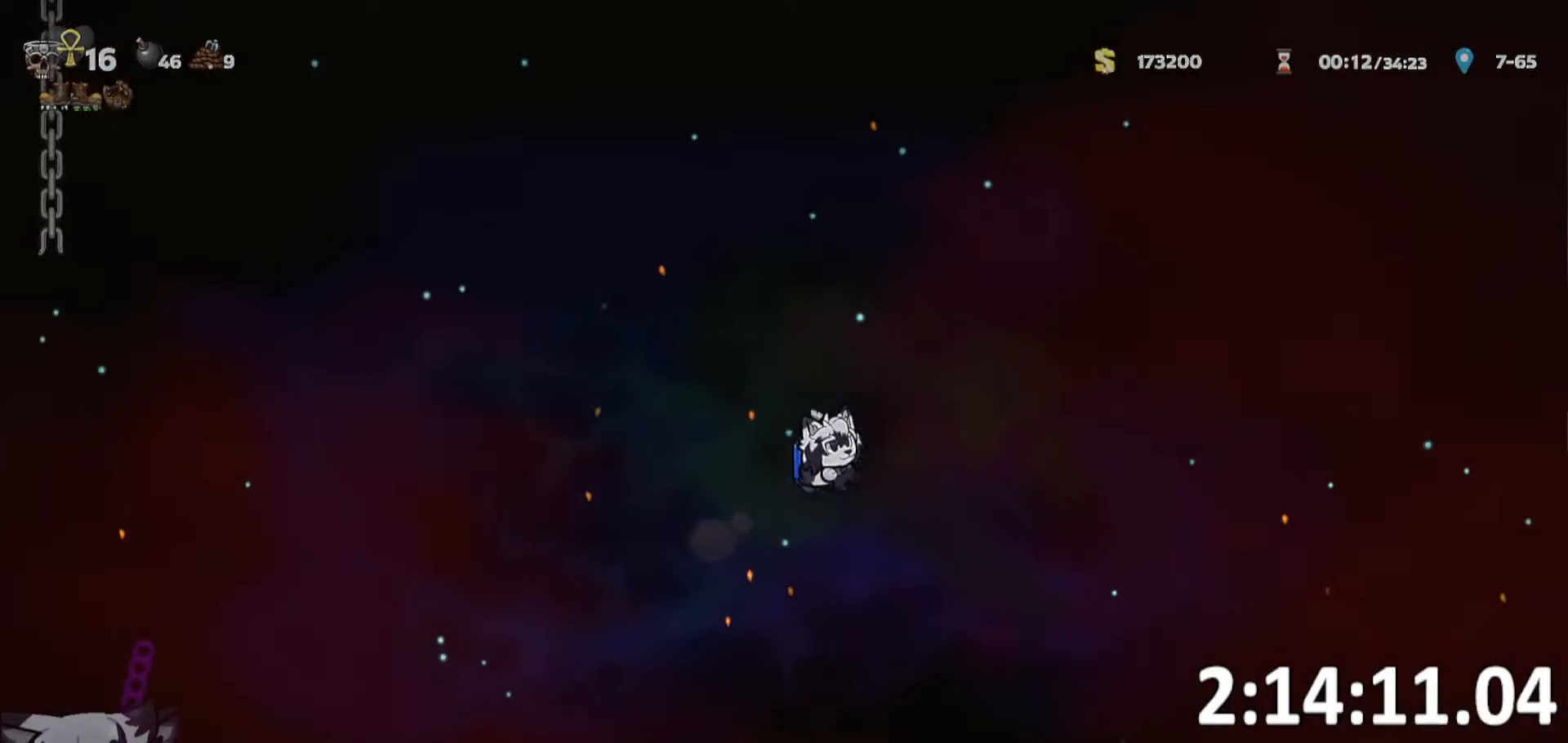
{"keys": ["d", "run"], "events": []}
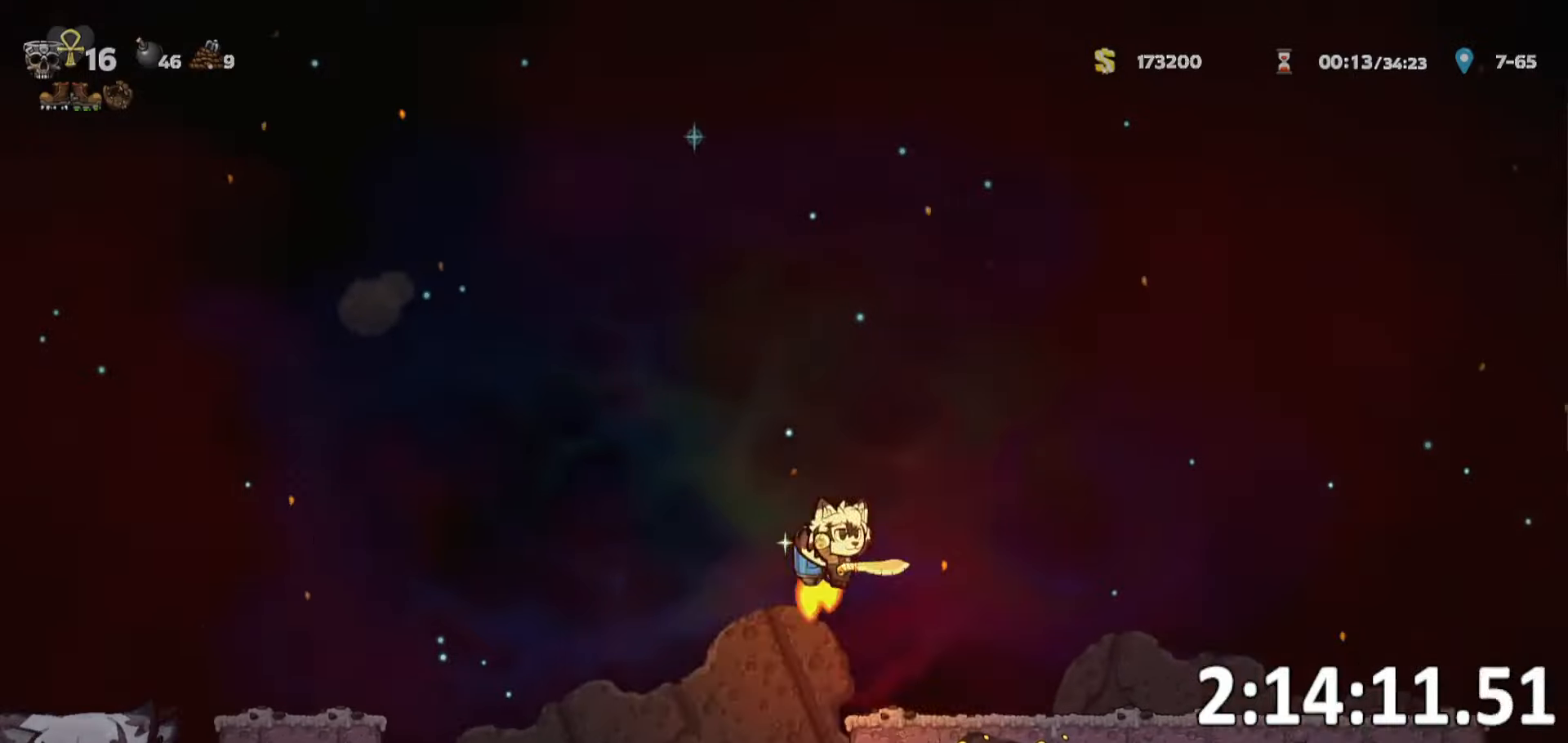
{"keys": ["d", "run"], "events": []}
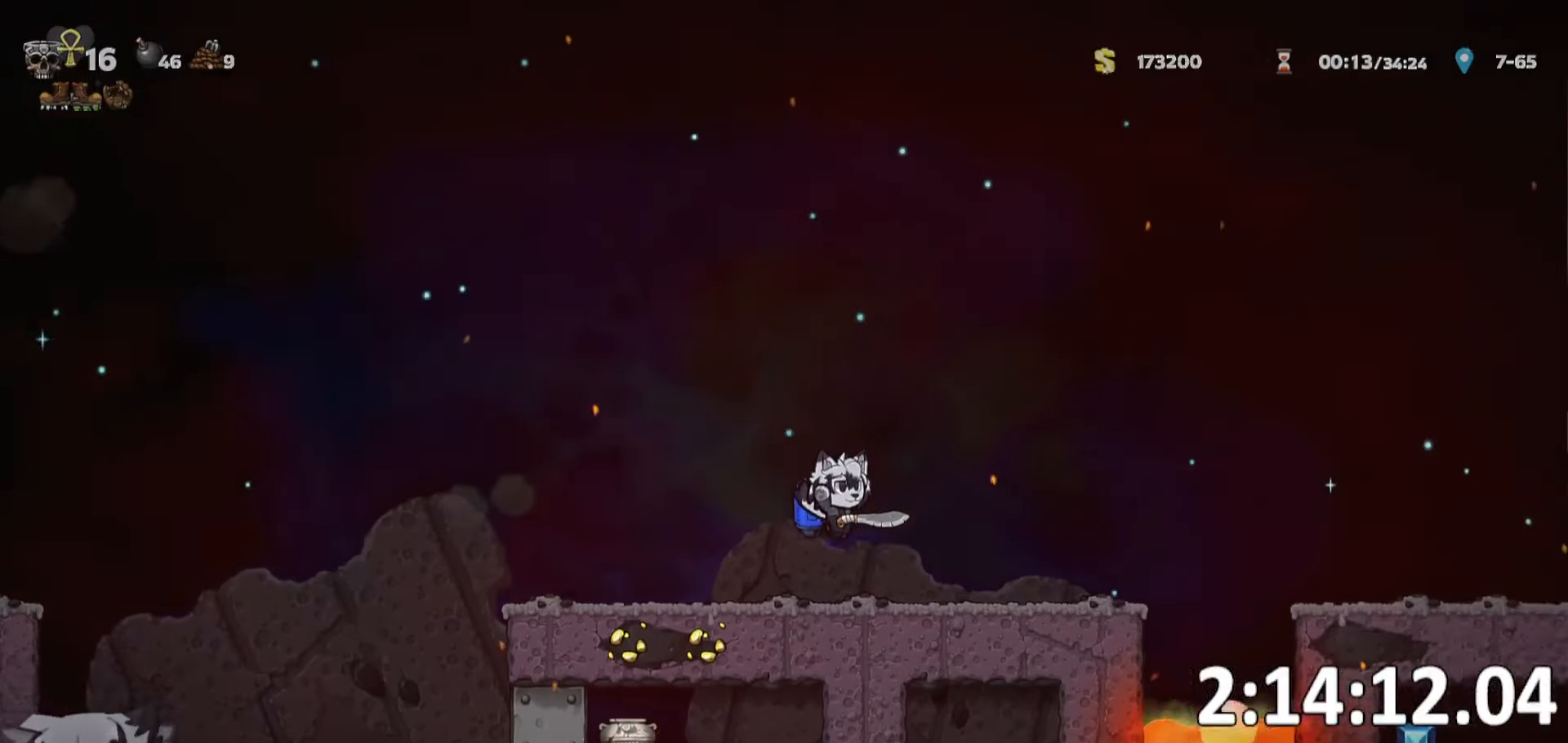
{"keys": ["d", "run"], "events": []}
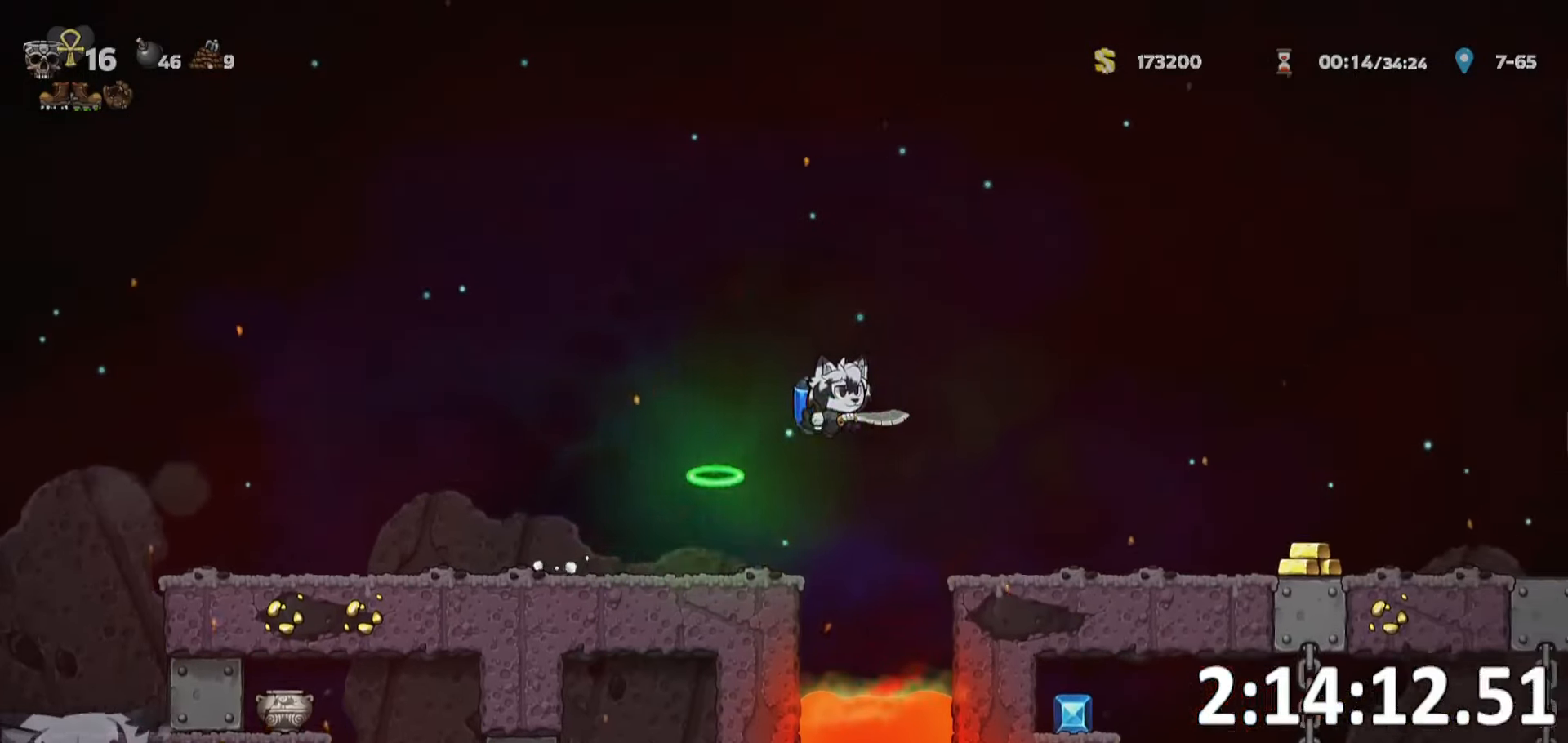
{"keys": ["d", "run", "whip"], "events": [[350, "whip", "down"]]}
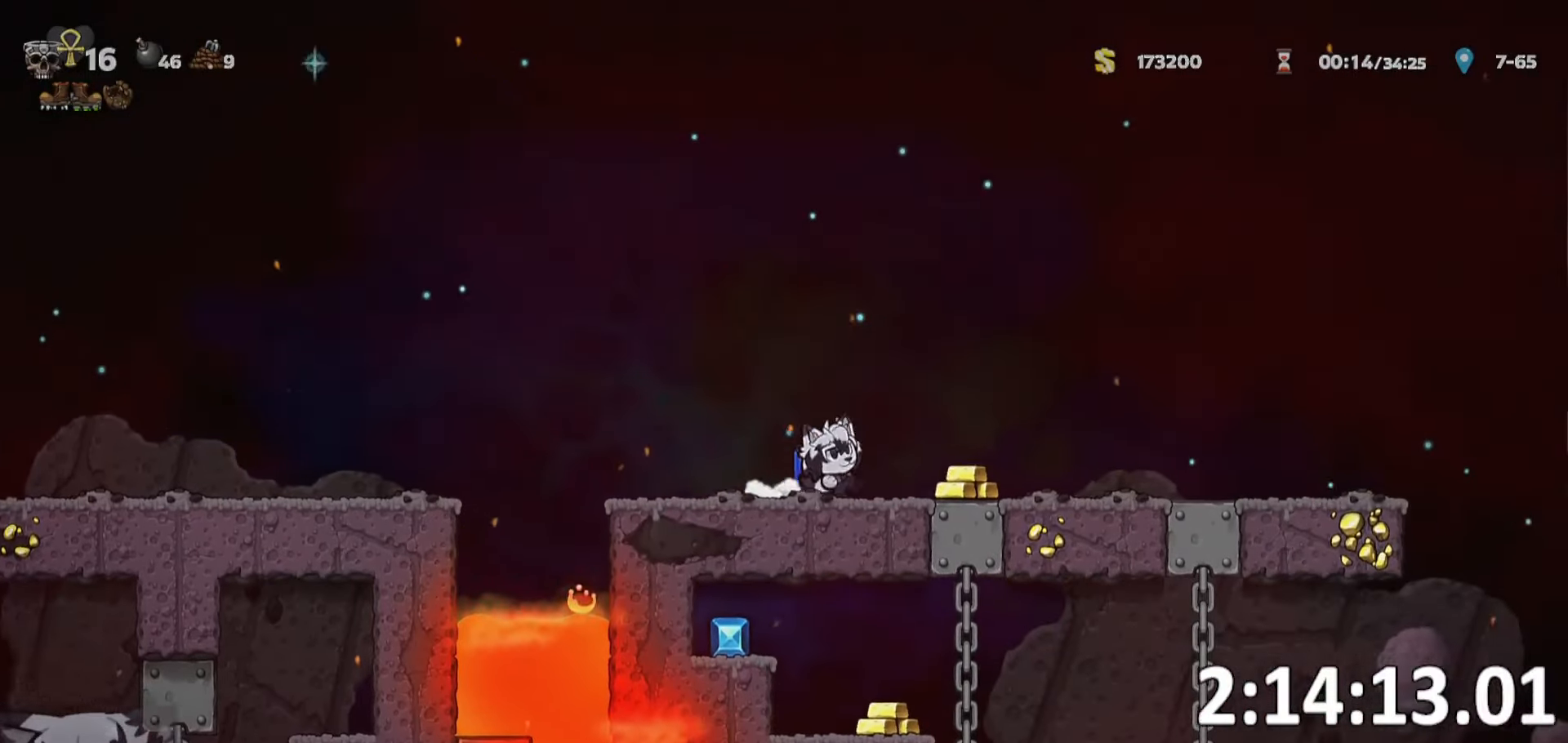
{"keys": ["d", "run"], "events": [[33, "whip", "up"], [217, "whip", "down"], [417, "whip", "up"]]}
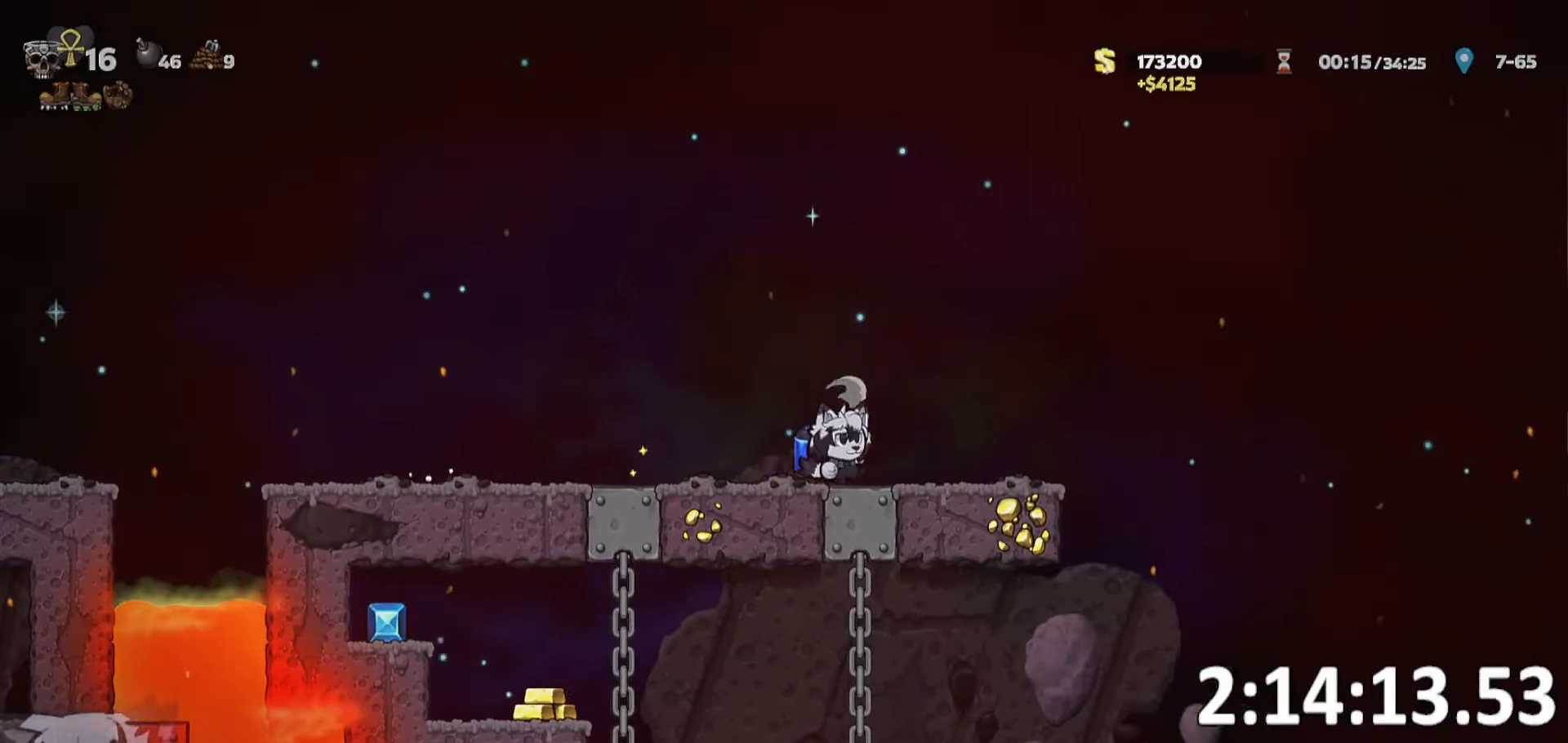
{"keys": ["d", "run"], "events": [[133, "whip", "down"], [333, "whip", "up"]]}
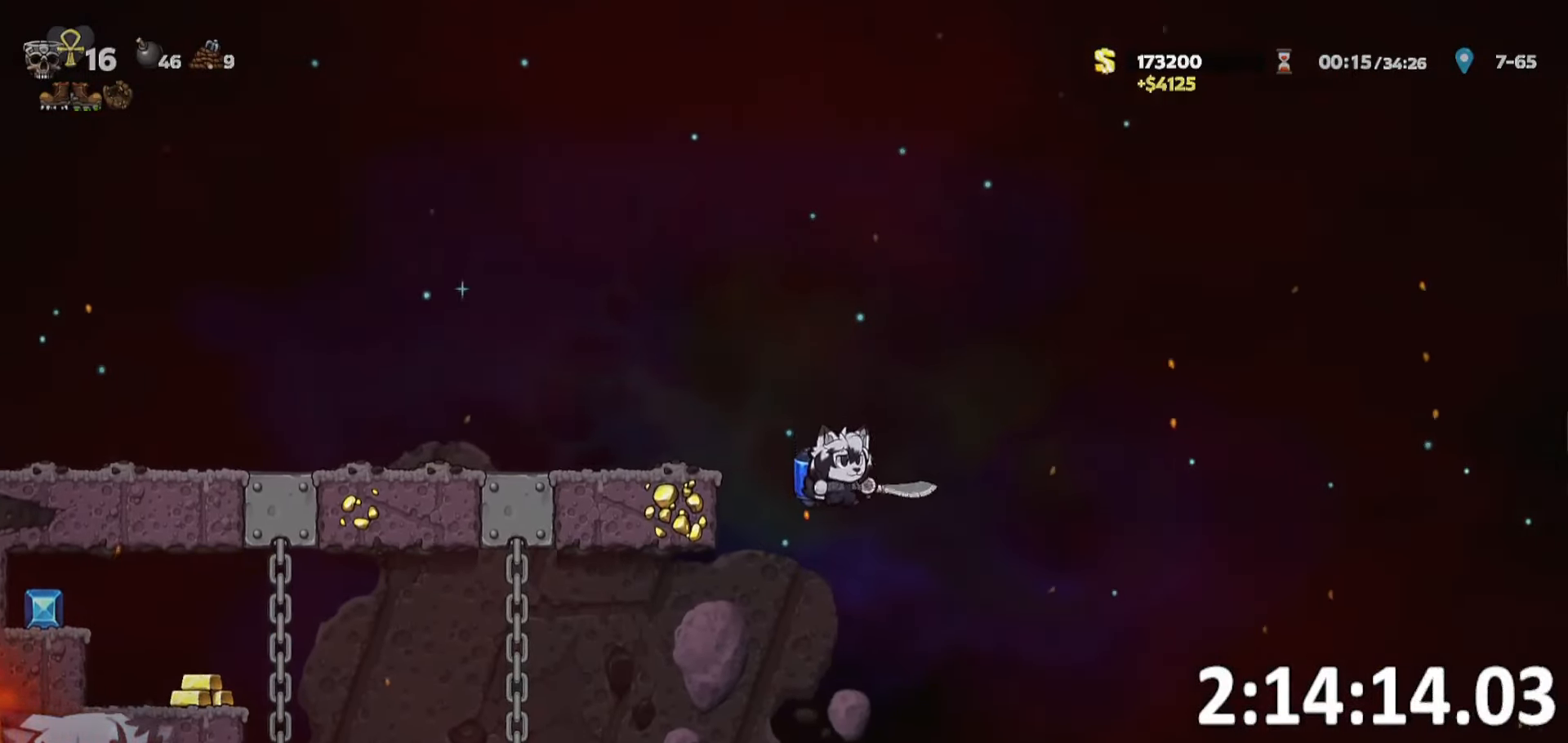
{"keys": ["a", "run"], "events": [[300, "a", "down"], [333, "d", "up"], [383, "whip", "down"], [483, "whip", "up"]]}
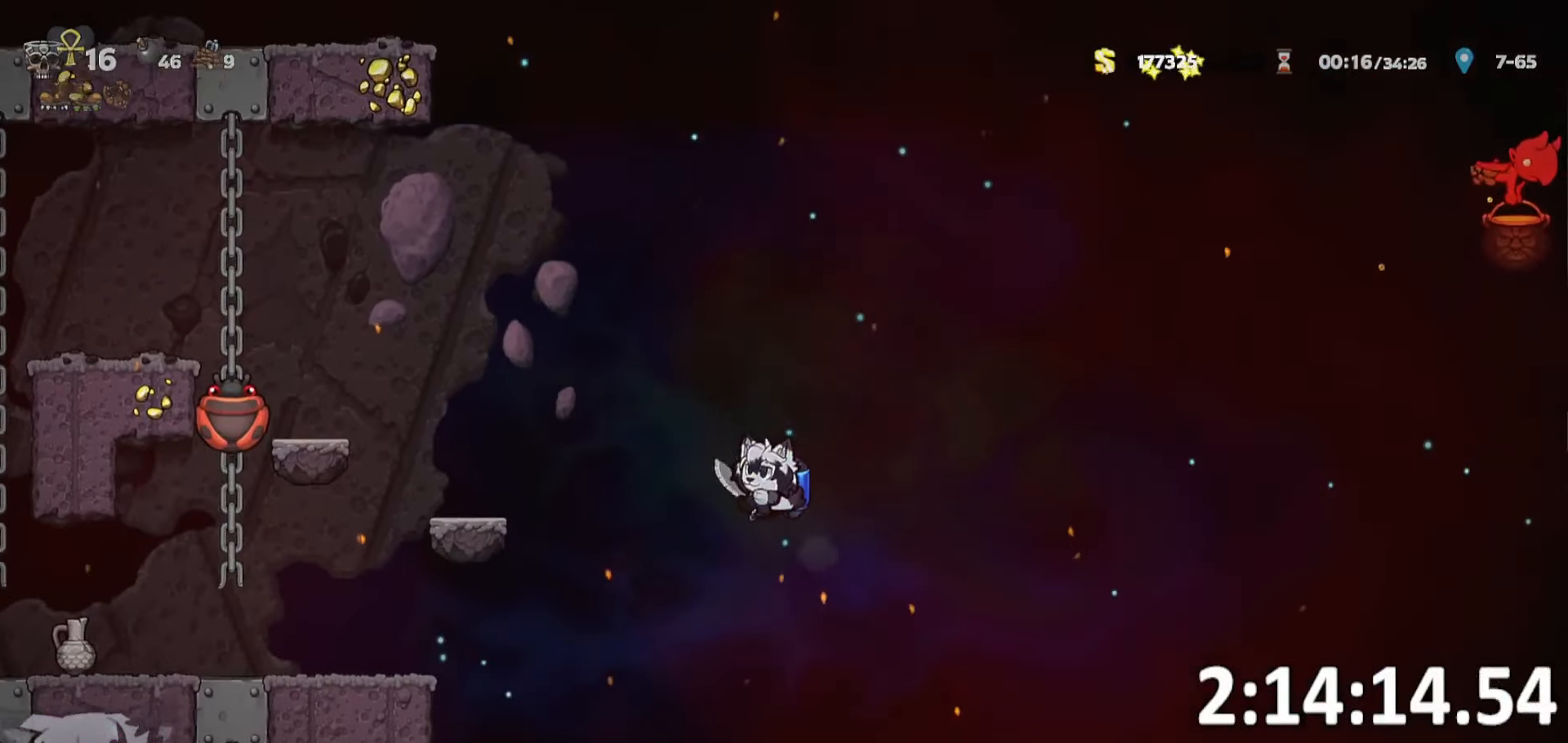
{"keys": ["a", "run"], "events": [[133, "run", "up"], [367, "run", "down"]]}
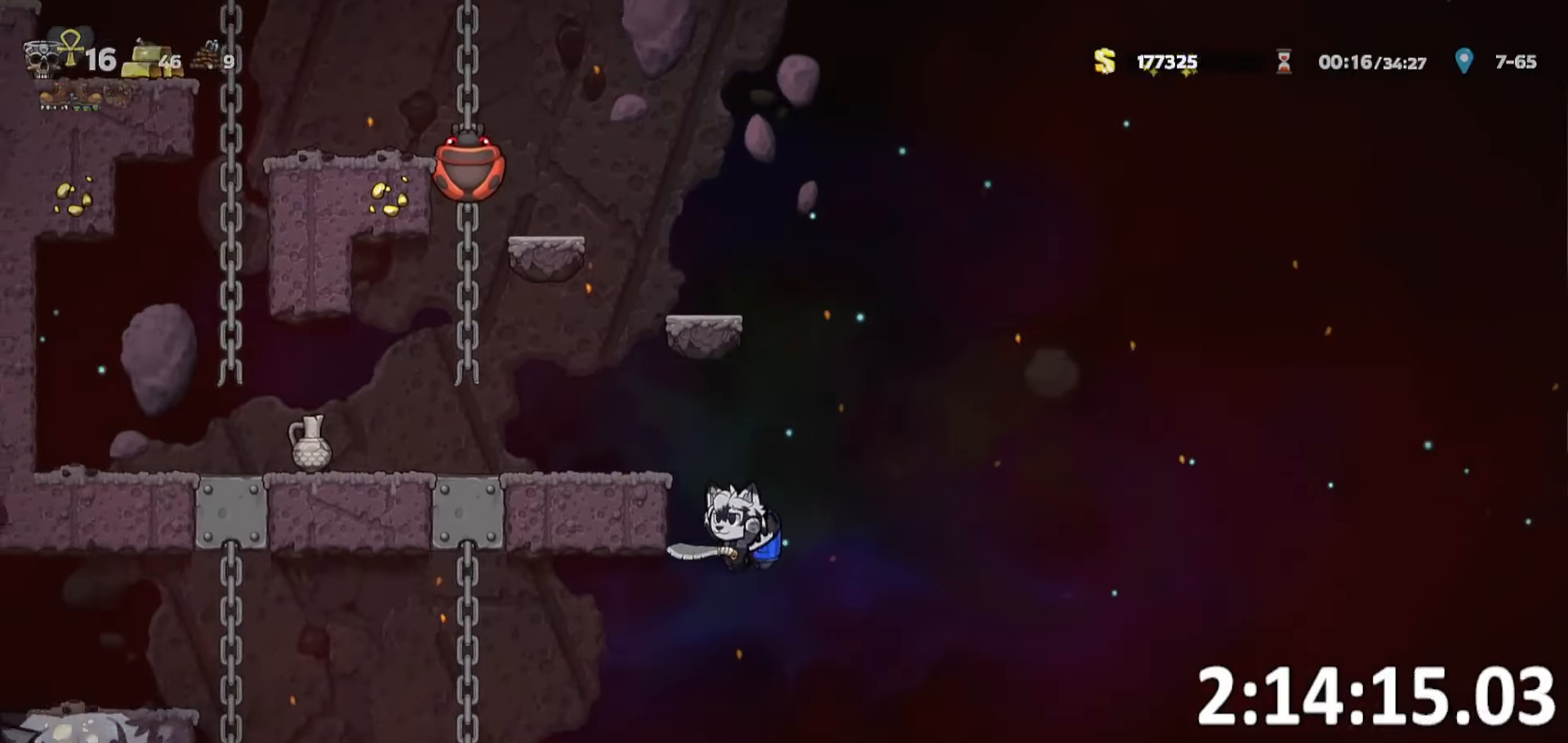
{"keys": ["a", "run"], "events": []}
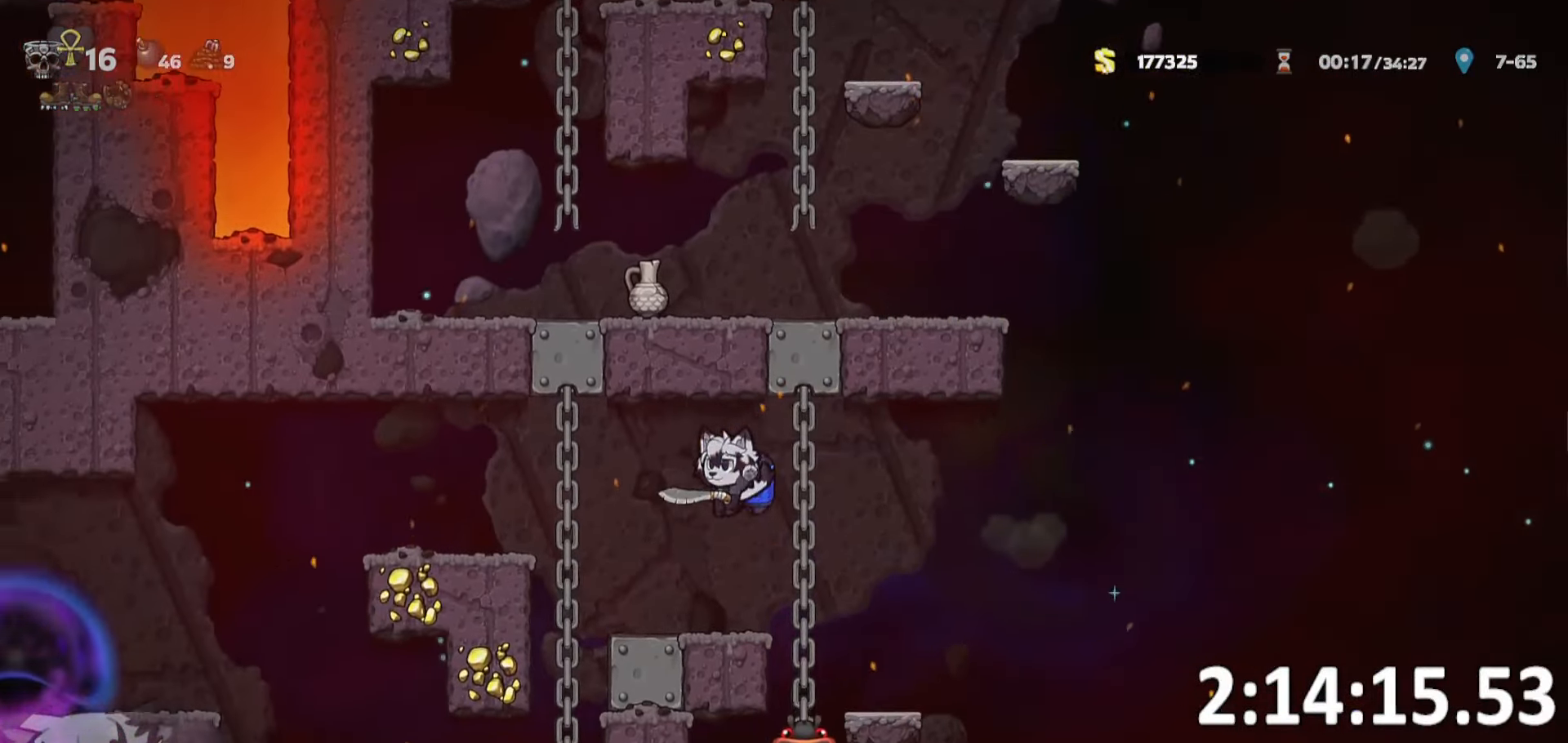
{"keys": [], "events": [[150, "run", "up"], [150, "whip", "down"], [200, "a", "up"], [333, "whip", "up"], [433, "w", "down"], [483, "w", "up"]]}
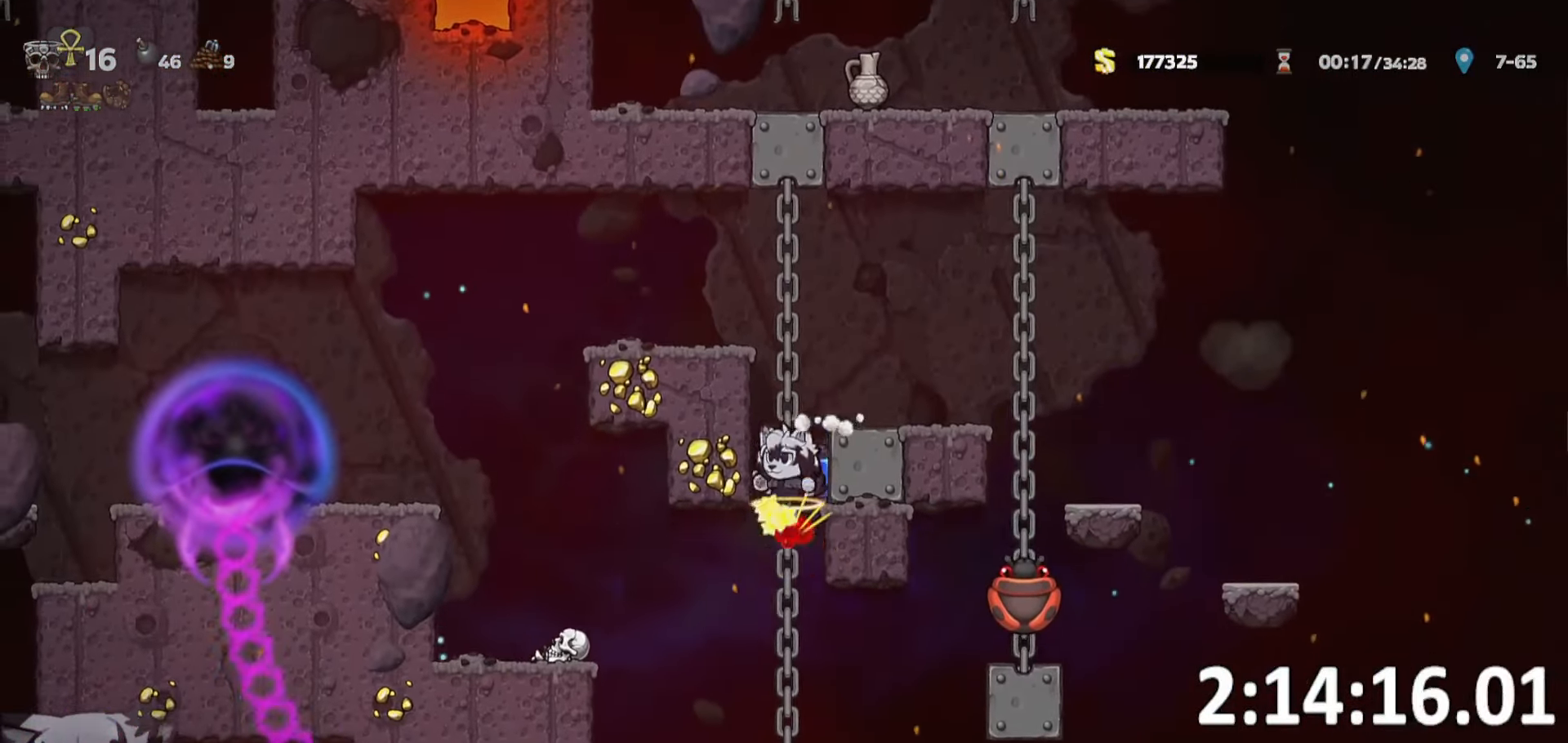
{"keys": [], "events": [[67, "w", "down"], [117, "s", "down"], [117, "w", "up"], [350, "s", "up"]]}
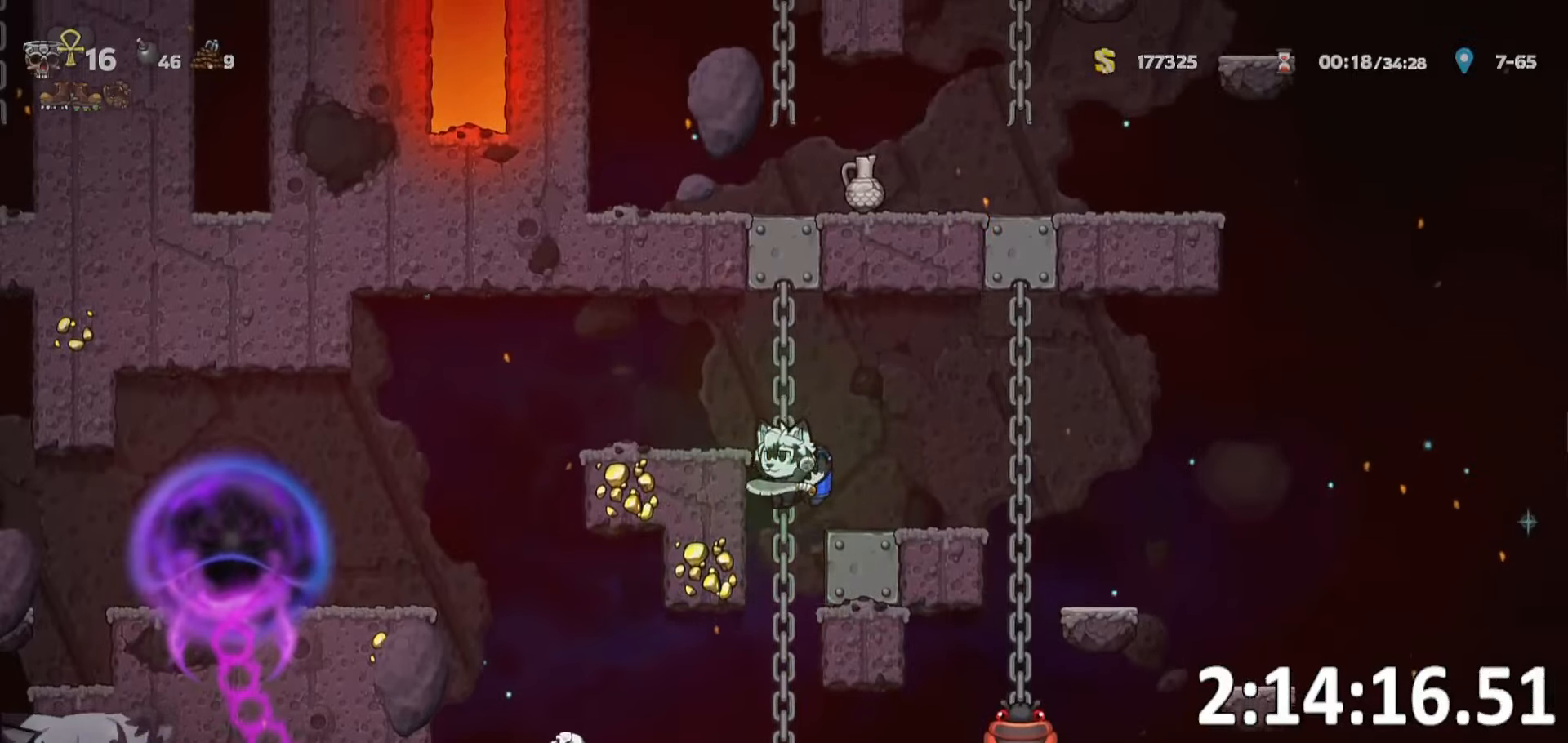
{"keys": ["a"], "events": [[217, "run", "down"], [234, "a", "down"], [334, "whip", "down"], [384, "run", "up"], [384, "whip", "up"]]}
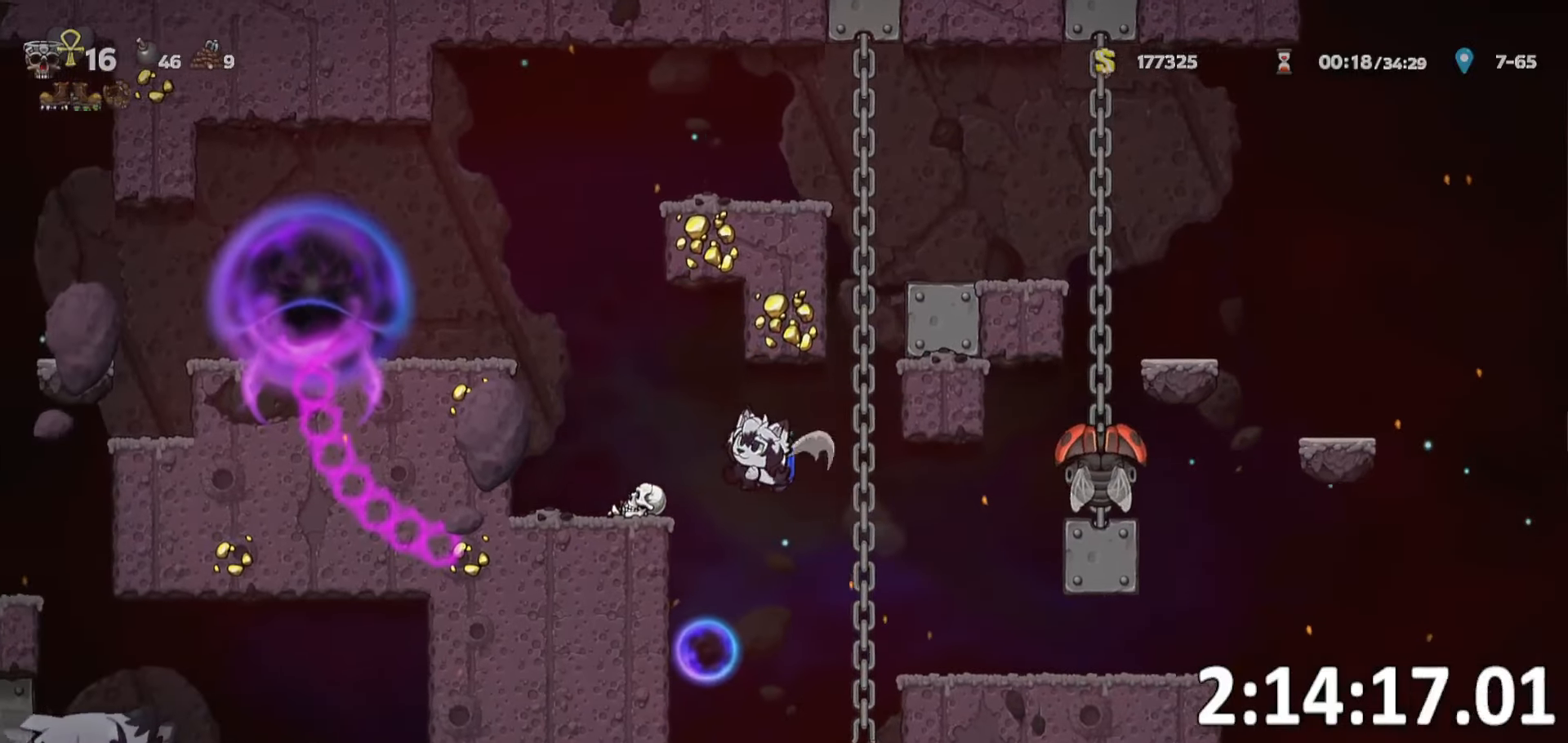
{"keys": [], "events": [[17, "a", "up"]]}
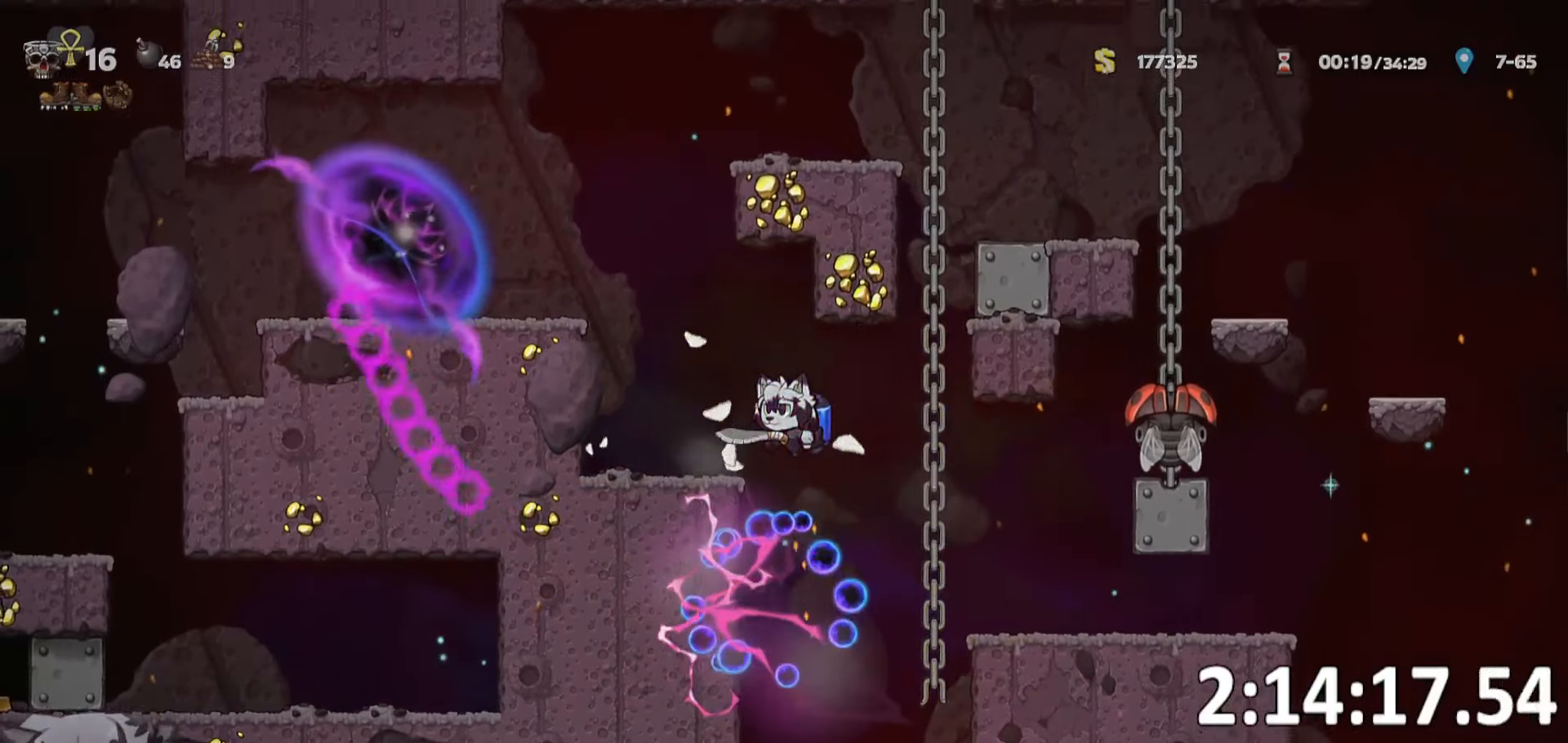
{"keys": ["a", "run"], "events": [[34, "a", "down"], [417, "run", "down"]]}
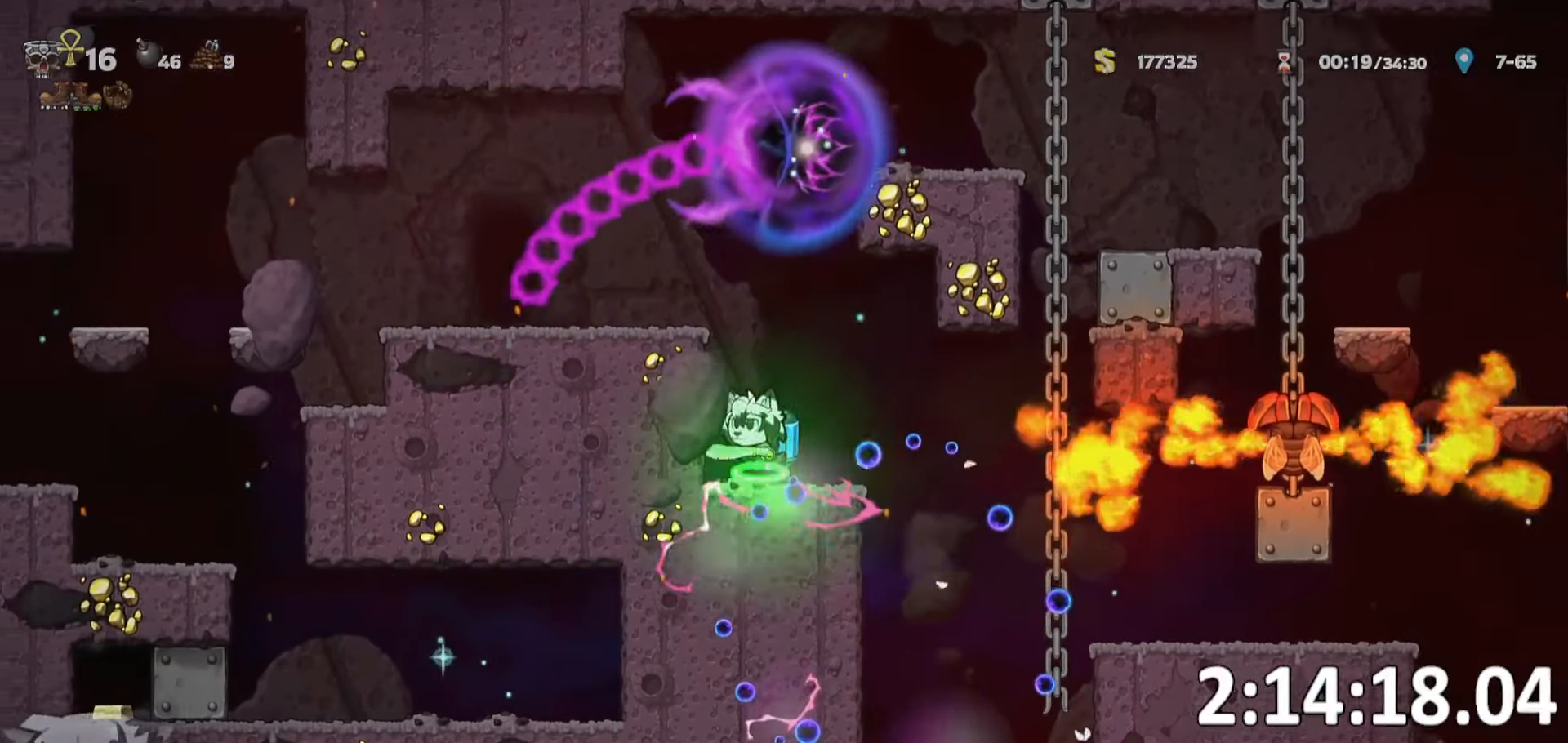
{"keys": ["a", "o"], "events": [[467, "o", "down"], [500, "run", "up"]]}
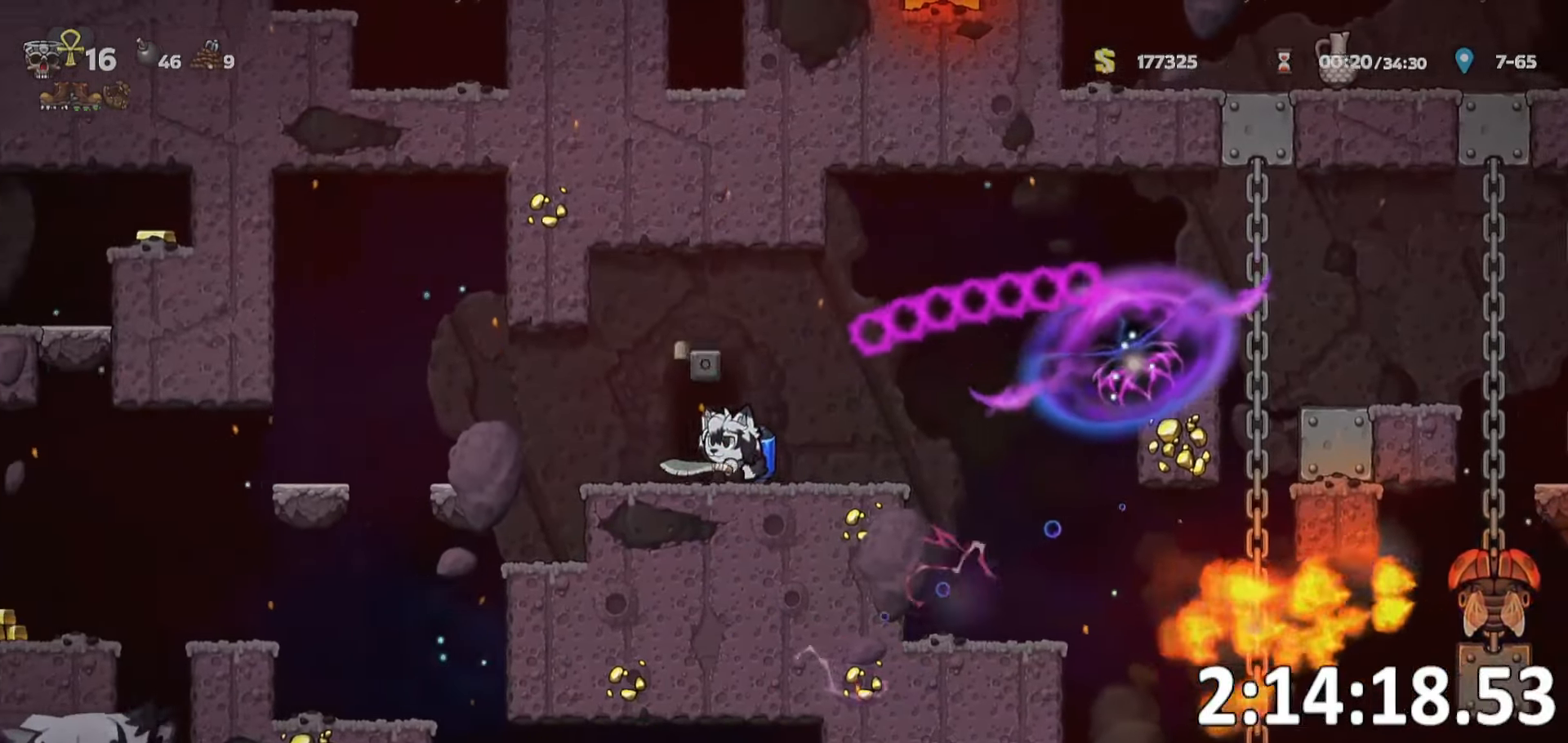
{"keys": [], "events": [[17, "a", "up"], [67, "o", "up"], [117, "o", "down"], [200, "o", "up"]]}
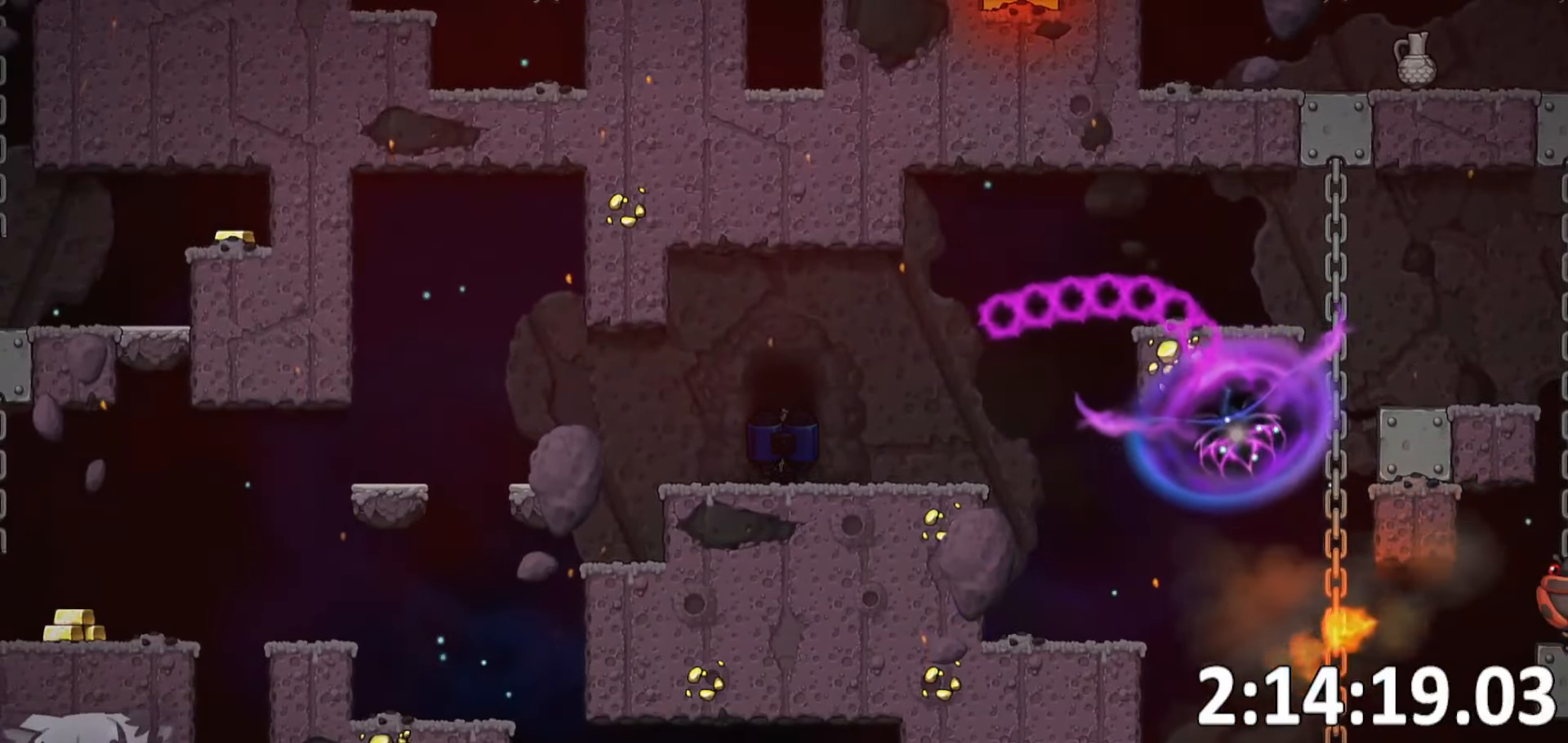
{"keys": ["whip"], "events": [[367, "whip", "down"]]}
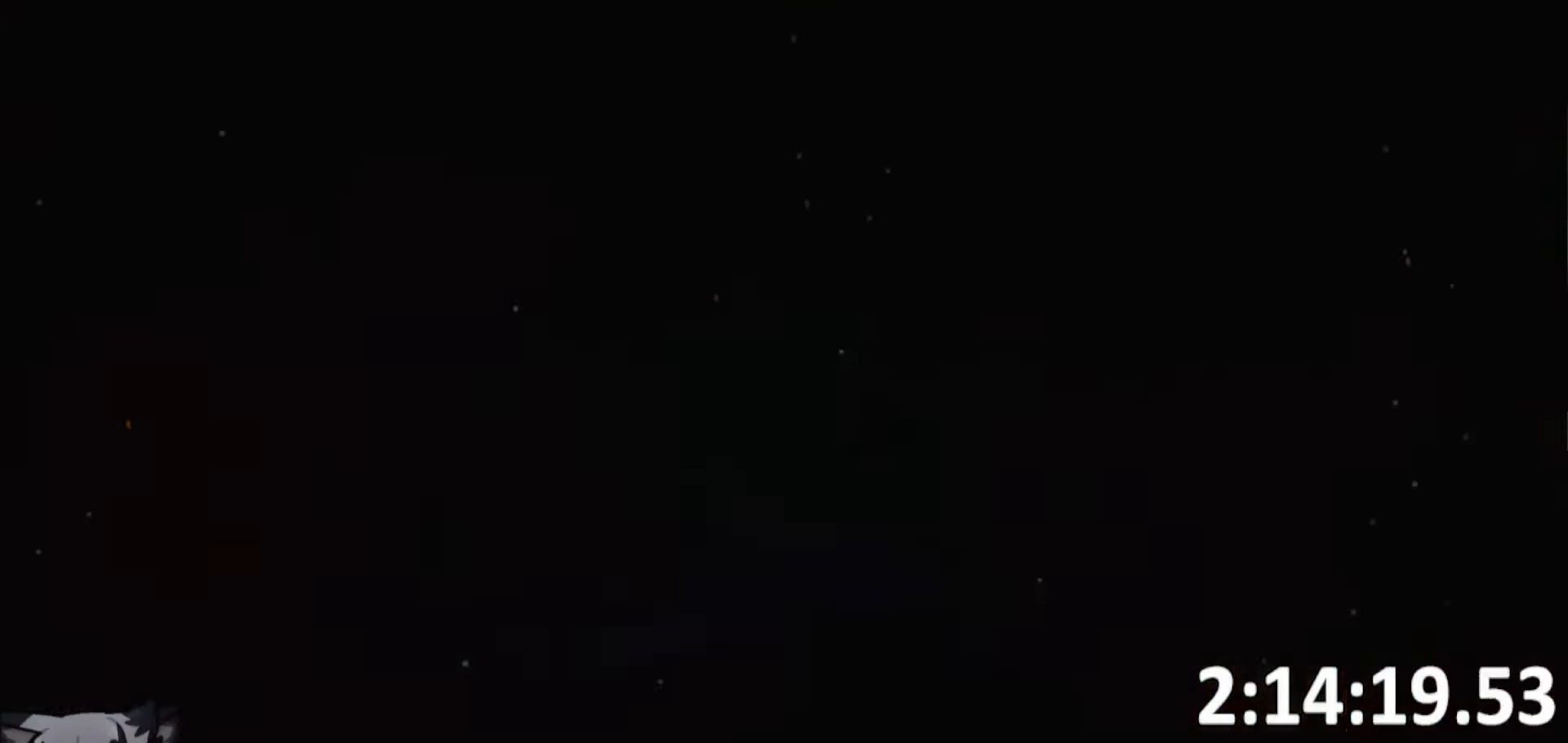
{"keys": ["whip"], "events": []}
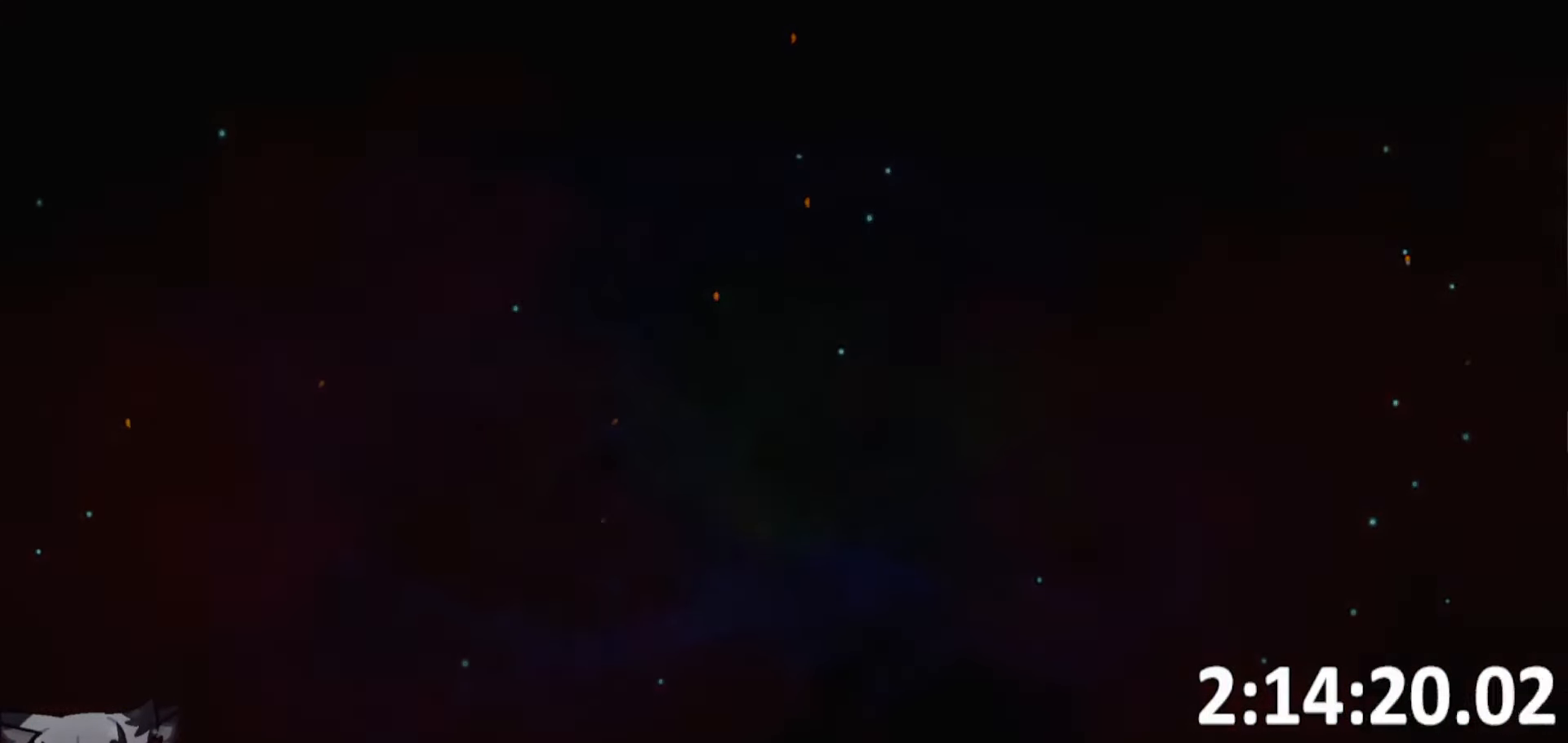
{"keys": ["whip"], "events": []}
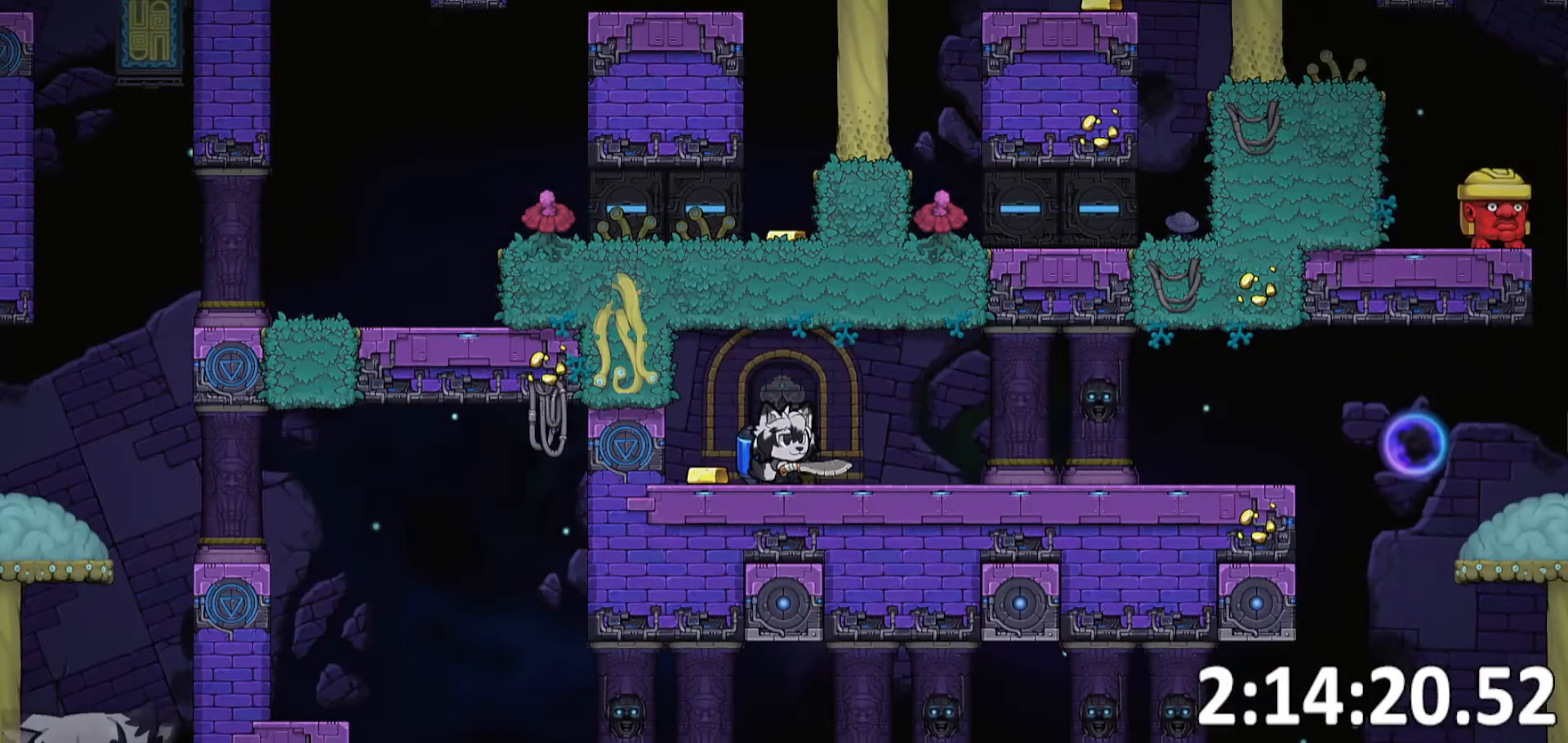
{"keys": ["d", "run"], "events": [[134, "d", "down"], [217, "run", "down"], [450, "whip", "up"]]}
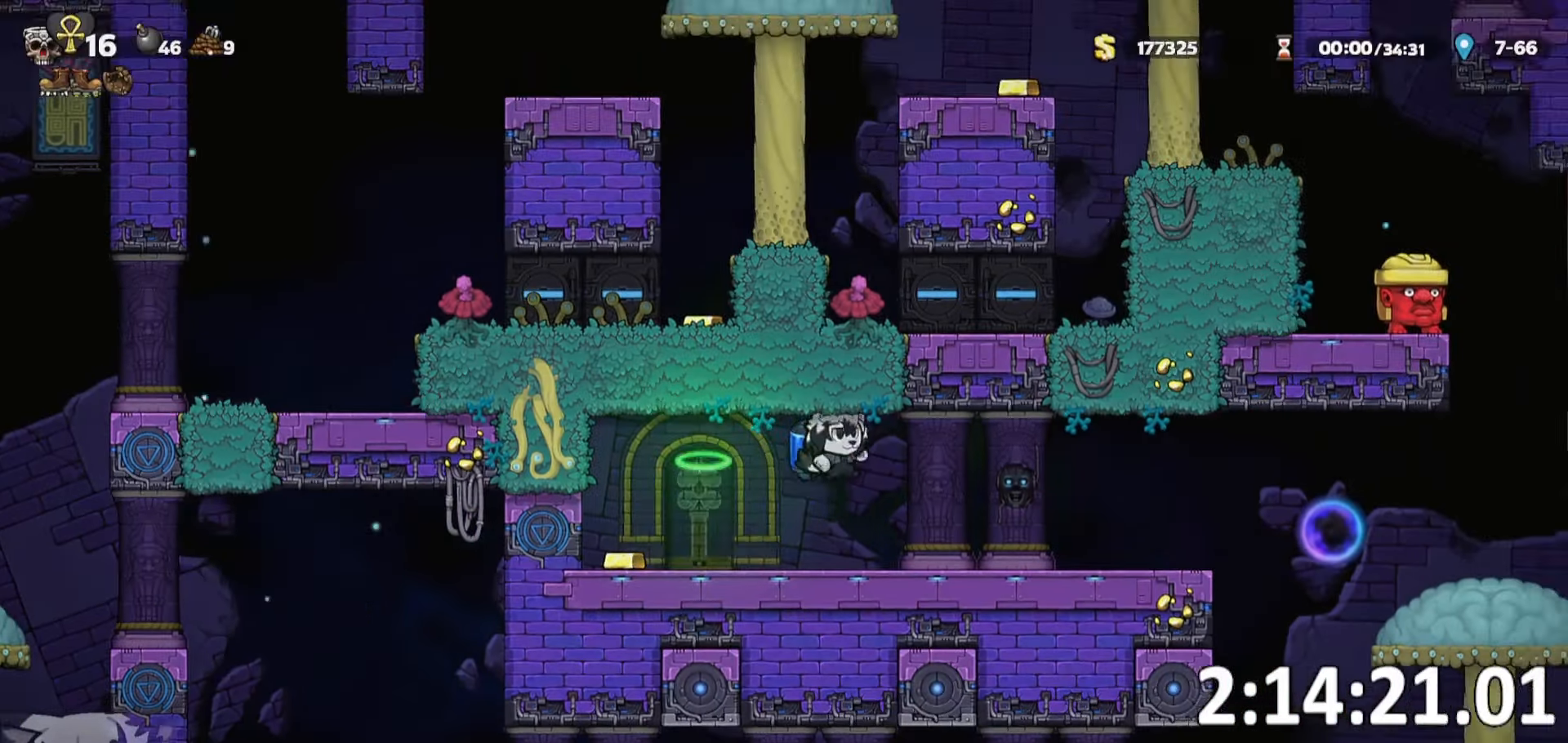
{"keys": ["d", "run"], "events": [[284, "whip", "down"], [466, "whip", "up"]]}
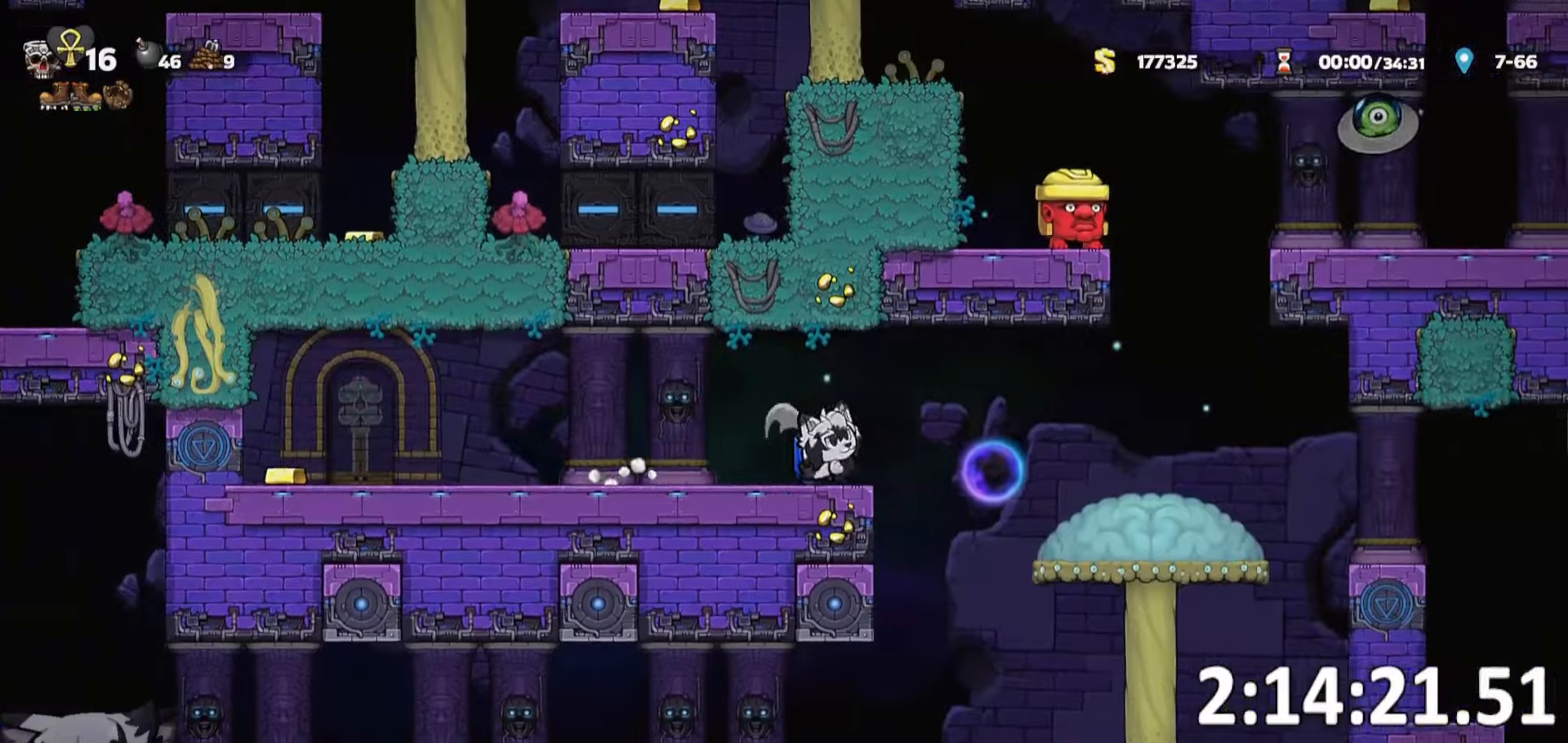
{"keys": ["d"], "events": [[350, "run", "up"]]}
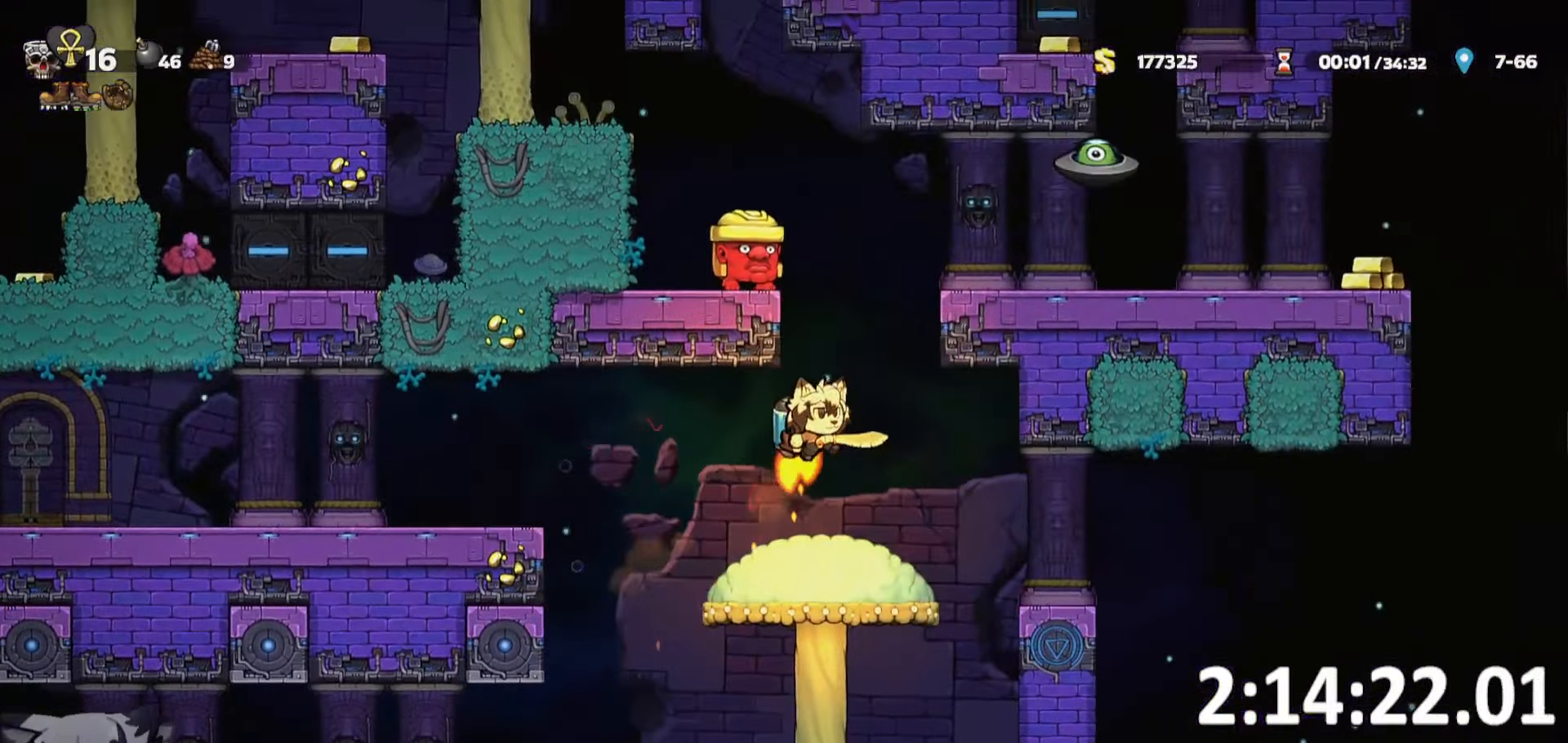
{"keys": ["a", "run"], "events": [[83, "d", "up"], [216, "d", "down"], [316, "d", "up"], [400, "a", "down"], [400, "run", "down"]]}
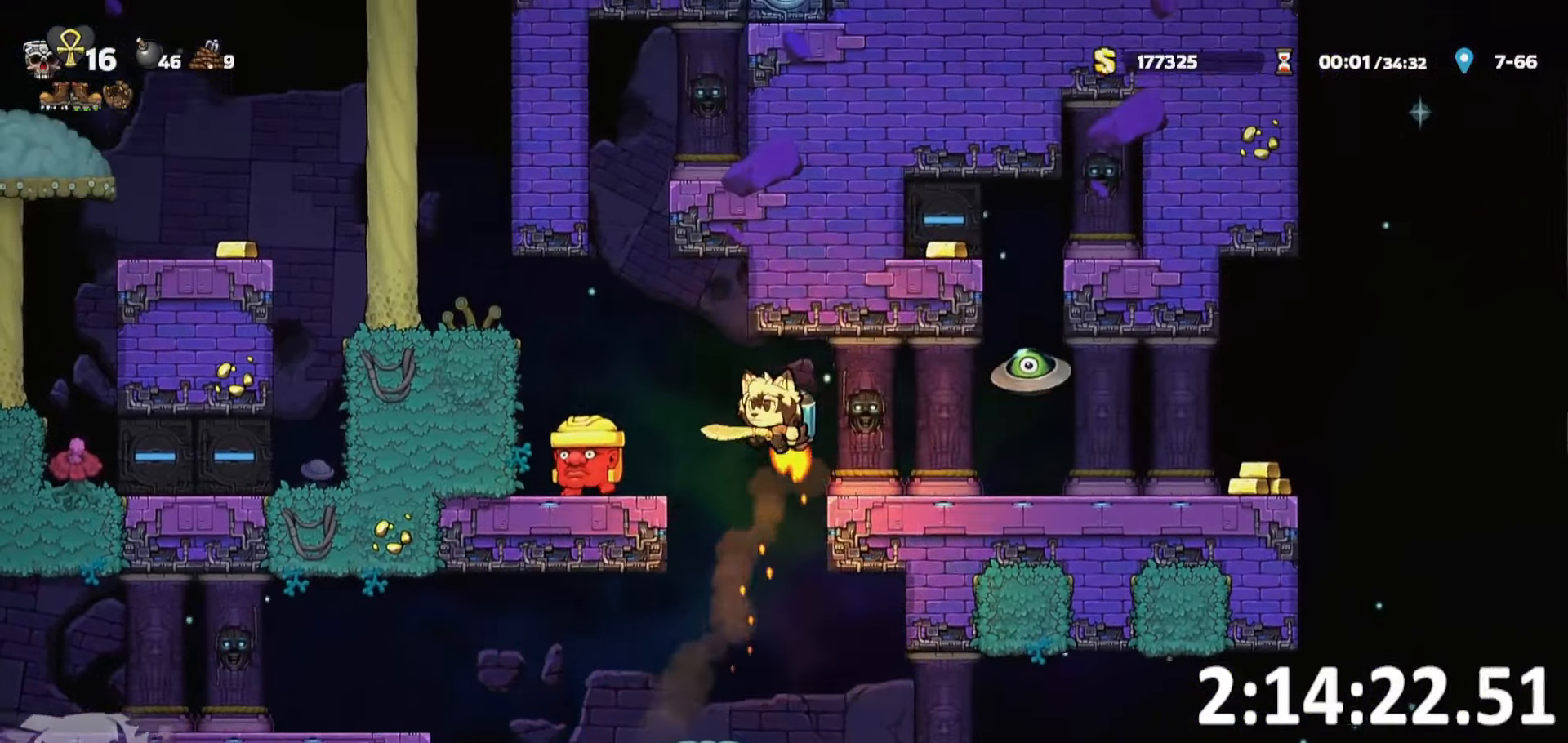
{"keys": ["a", "run"], "events": []}